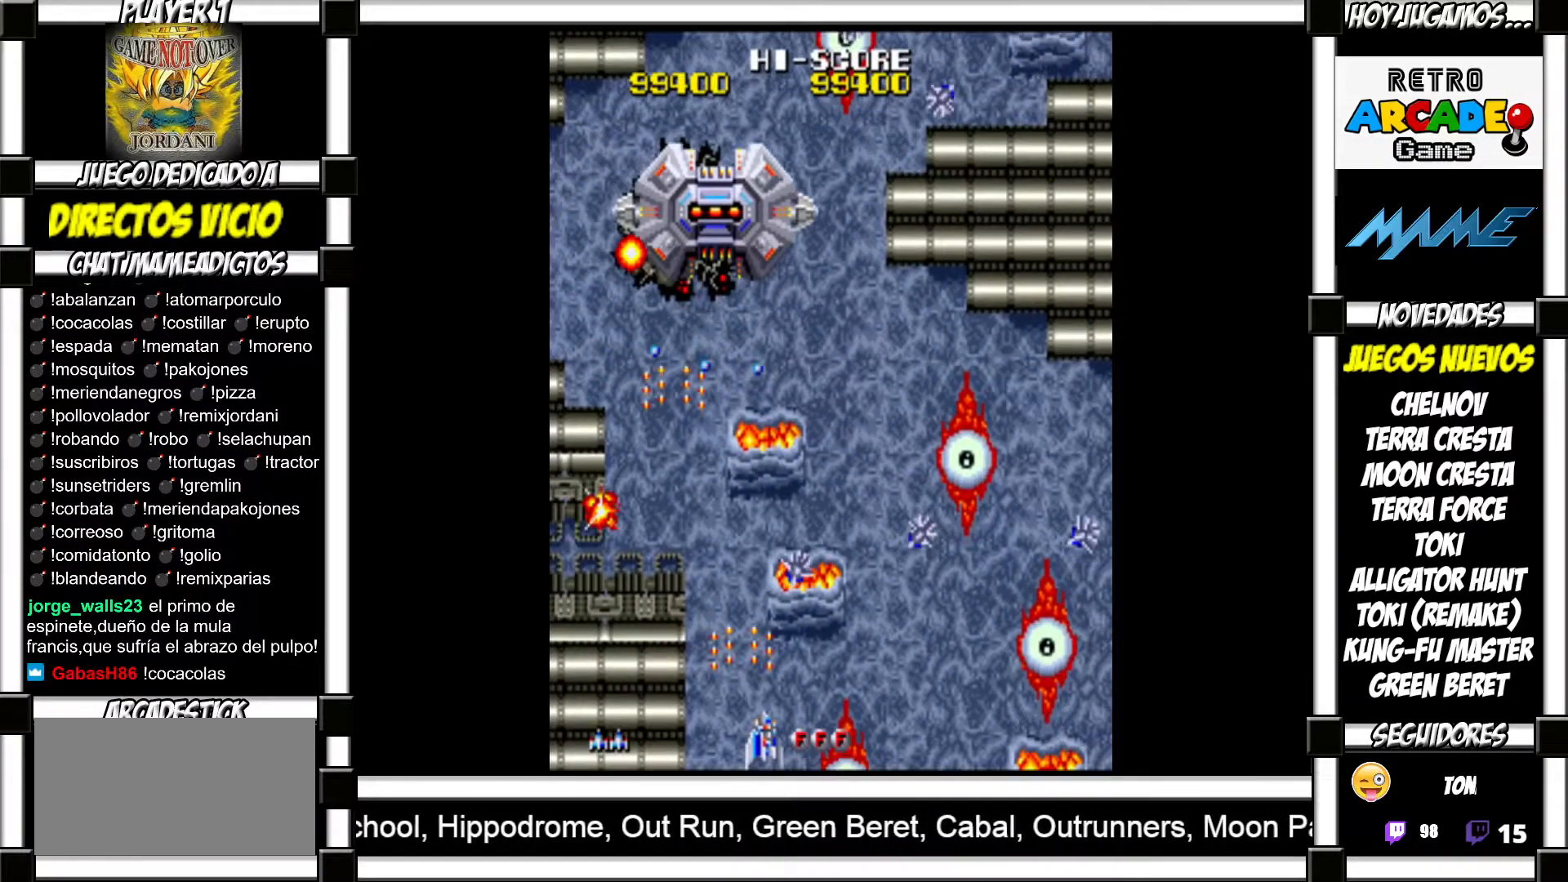
Gameplay with a controller (arcade stick); each line is a JSON object with the inputs held at the frame after it. "events" lists button and stick changes between this image and that frame as [ms after this image, input, new state], when the widget could be followed in between. Not read: L3 R3 left_stick.
{"buttons": [], "events": [[50, "SQUARE", "up"], [167, "SQUARE", "down"], [217, "SQUARE", "up"], [300, "SQUARE", "down"], [350, "SQUARE", "up"], [433, "SQUARE", "down"], [500, "SQUARE", "up"]]}
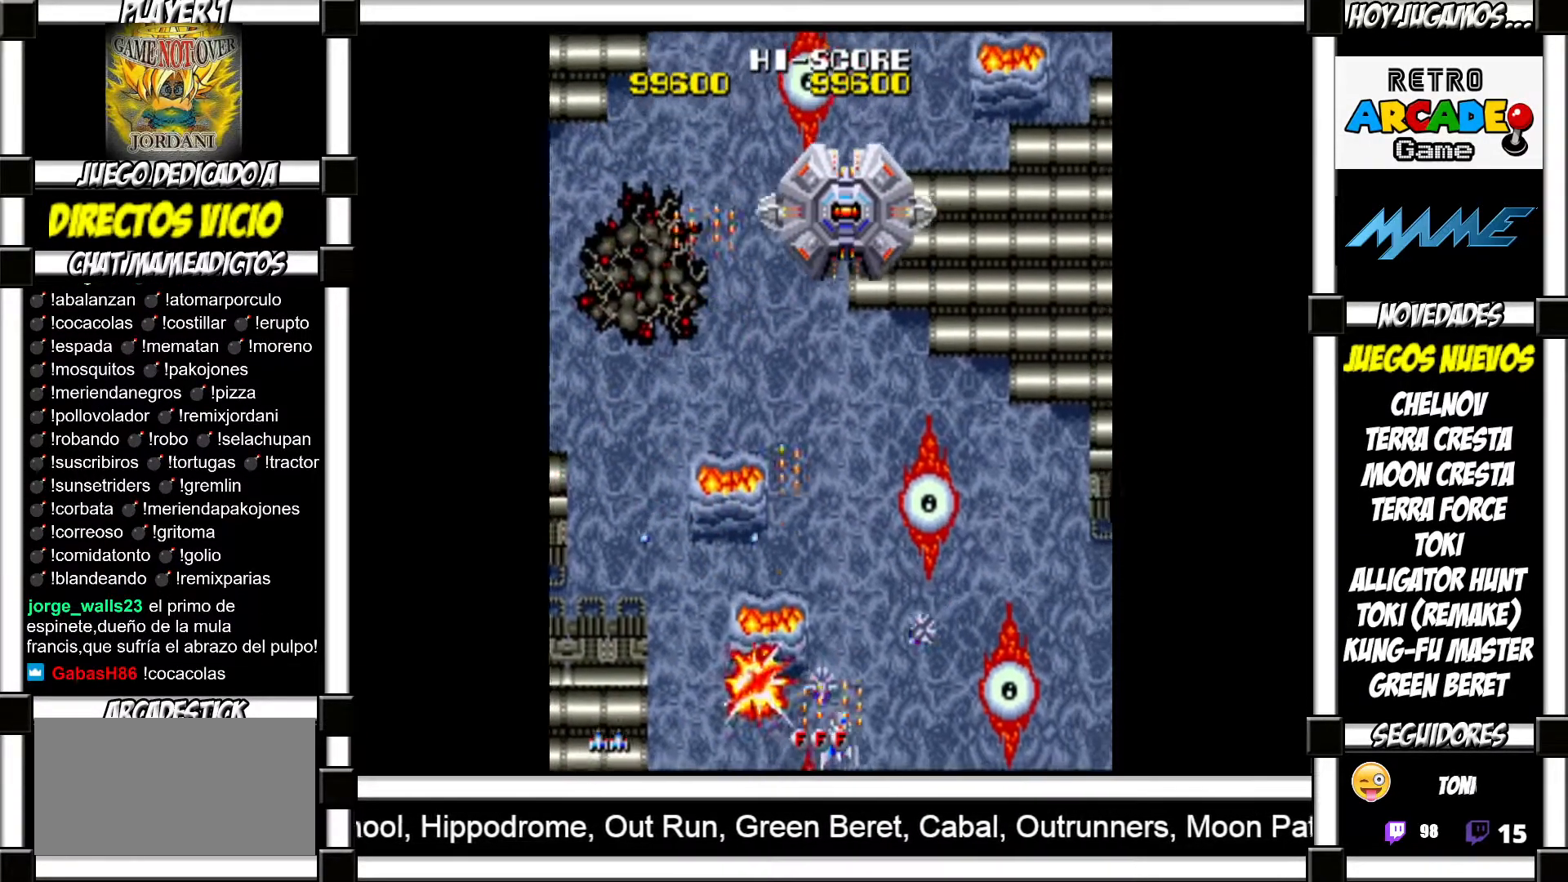
{"buttons": [], "events": [[83, "SQUARE", "down"], [150, "SQUARE", "up"], [217, "SQUARE", "down"], [267, "SQUARE", "up"], [350, "SQUARE", "down"], [400, "SQUARE", "up"]]}
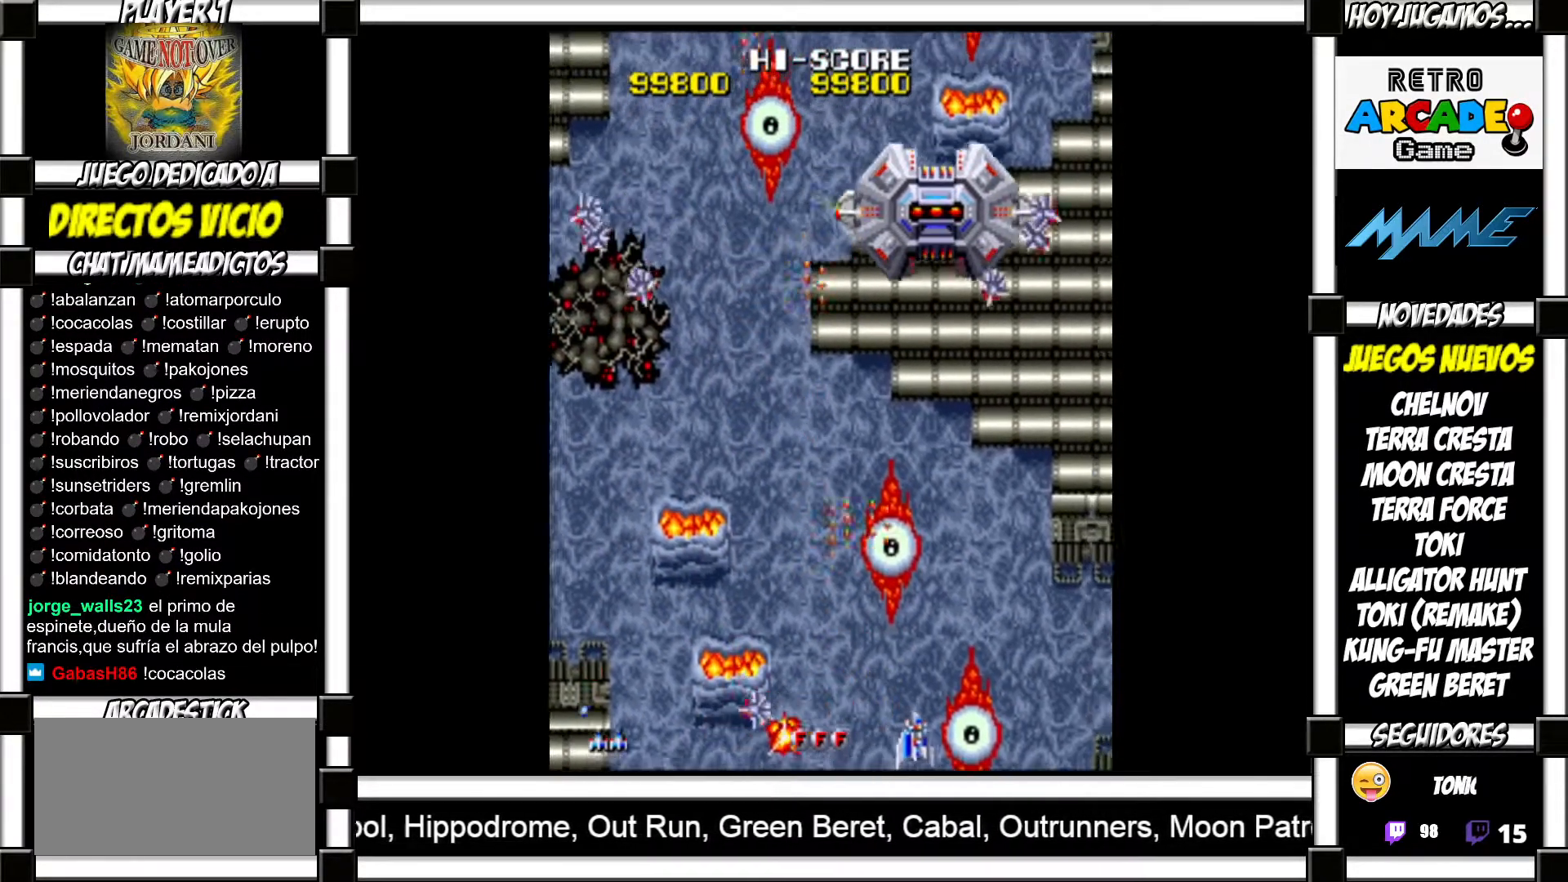
{"buttons": [], "events": [[17, "SQUARE", "down"], [50, "SQUARE", "up"], [150, "SQUARE", "down"], [200, "SQUARE", "up"], [300, "SQUARE", "down"], [367, "SQUARE", "up"], [450, "SQUARE", "down"], [483, "SQUARE", "up"]]}
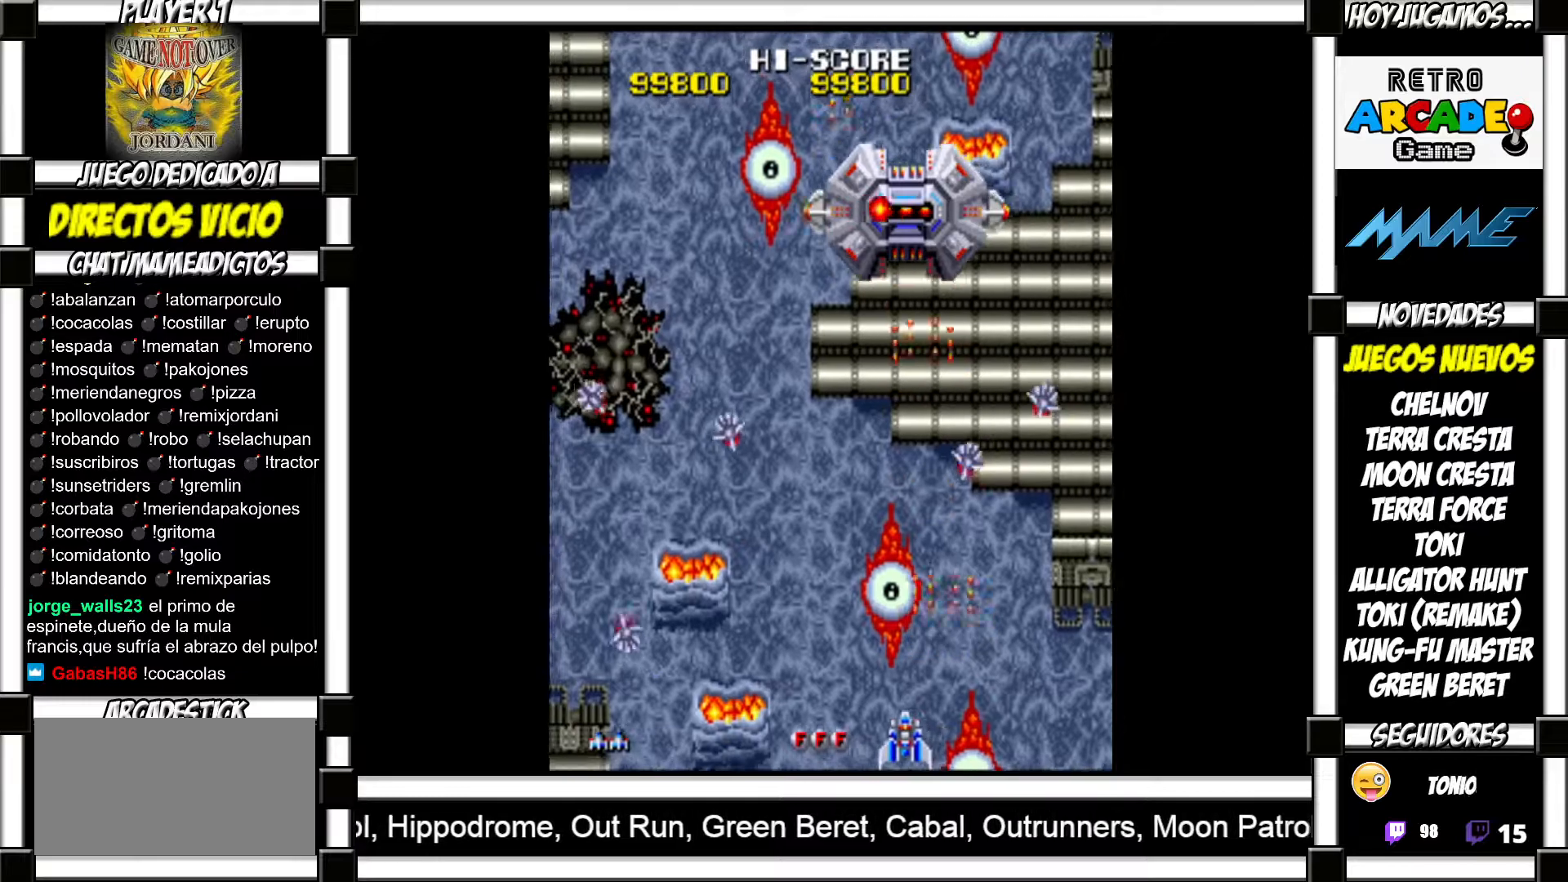
{"buttons": ["SQUARE"], "events": [[83, "SQUARE", "down"], [133, "SQUARE", "up"], [217, "SQUARE", "down"], [267, "SQUARE", "up"], [350, "SQUARE", "down"], [383, "SQUARE", "up"], [467, "SQUARE", "down"]]}
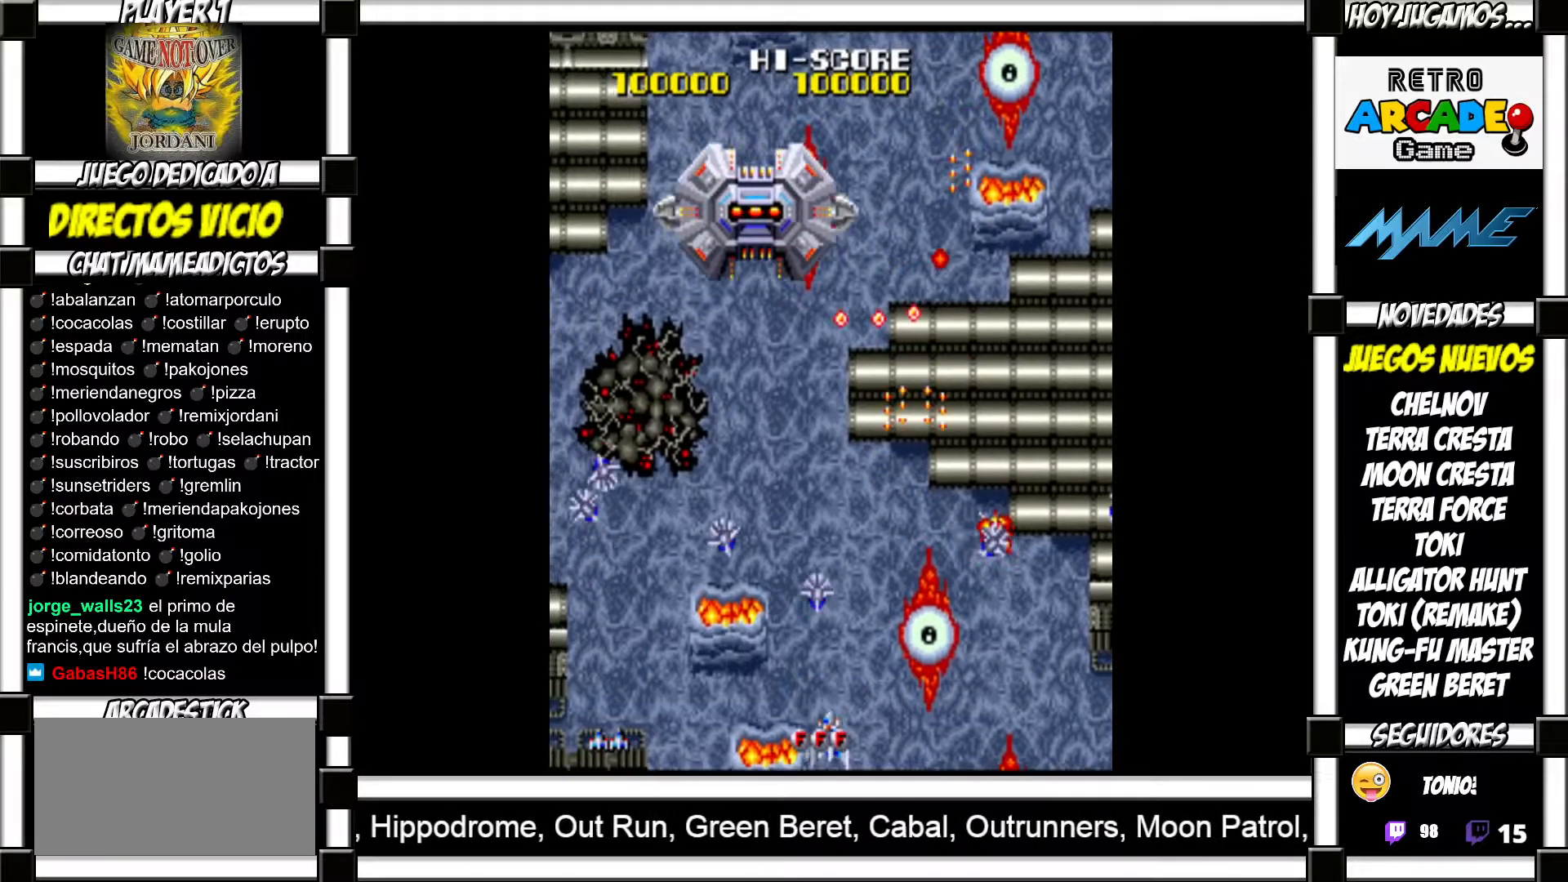
{"buttons": [], "events": [[33, "SQUARE", "up"], [117, "SQUARE", "down"], [167, "SQUARE", "up"], [250, "SQUARE", "down"], [300, "SQUARE", "up"], [367, "SQUARE", "down"], [417, "SQUARE", "up"]]}
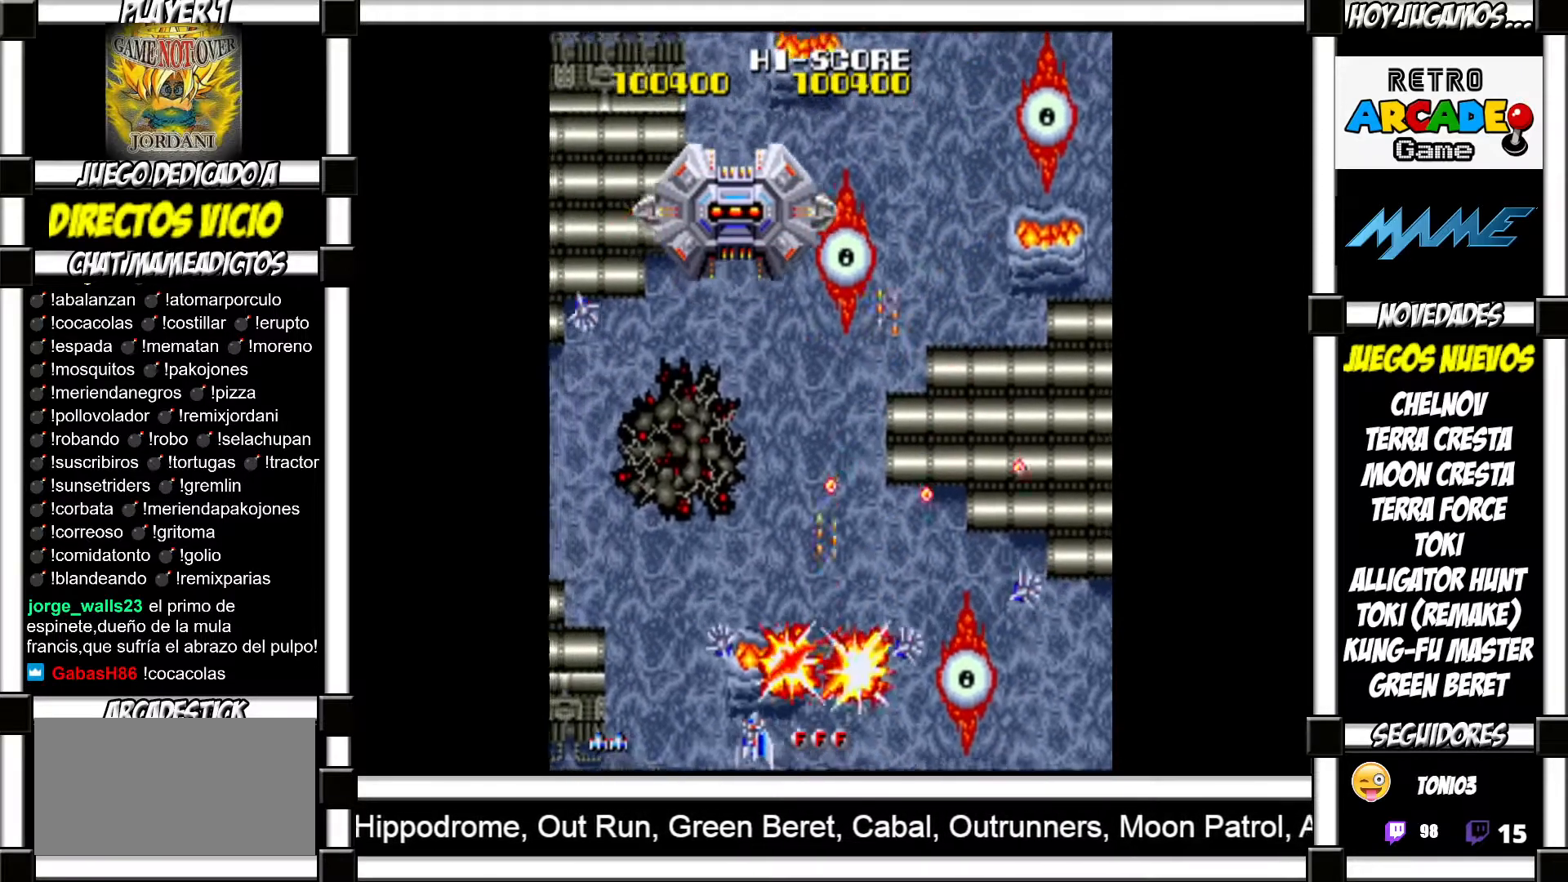
{"buttons": [], "events": [[17, "SQUARE", "down"], [67, "SQUARE", "up"], [150, "SQUARE", "down"], [183, "SQUARE", "up"], [283, "SQUARE", "down"], [333, "SQUARE", "up"], [417, "SQUARE", "down"], [467, "SQUARE", "up"]]}
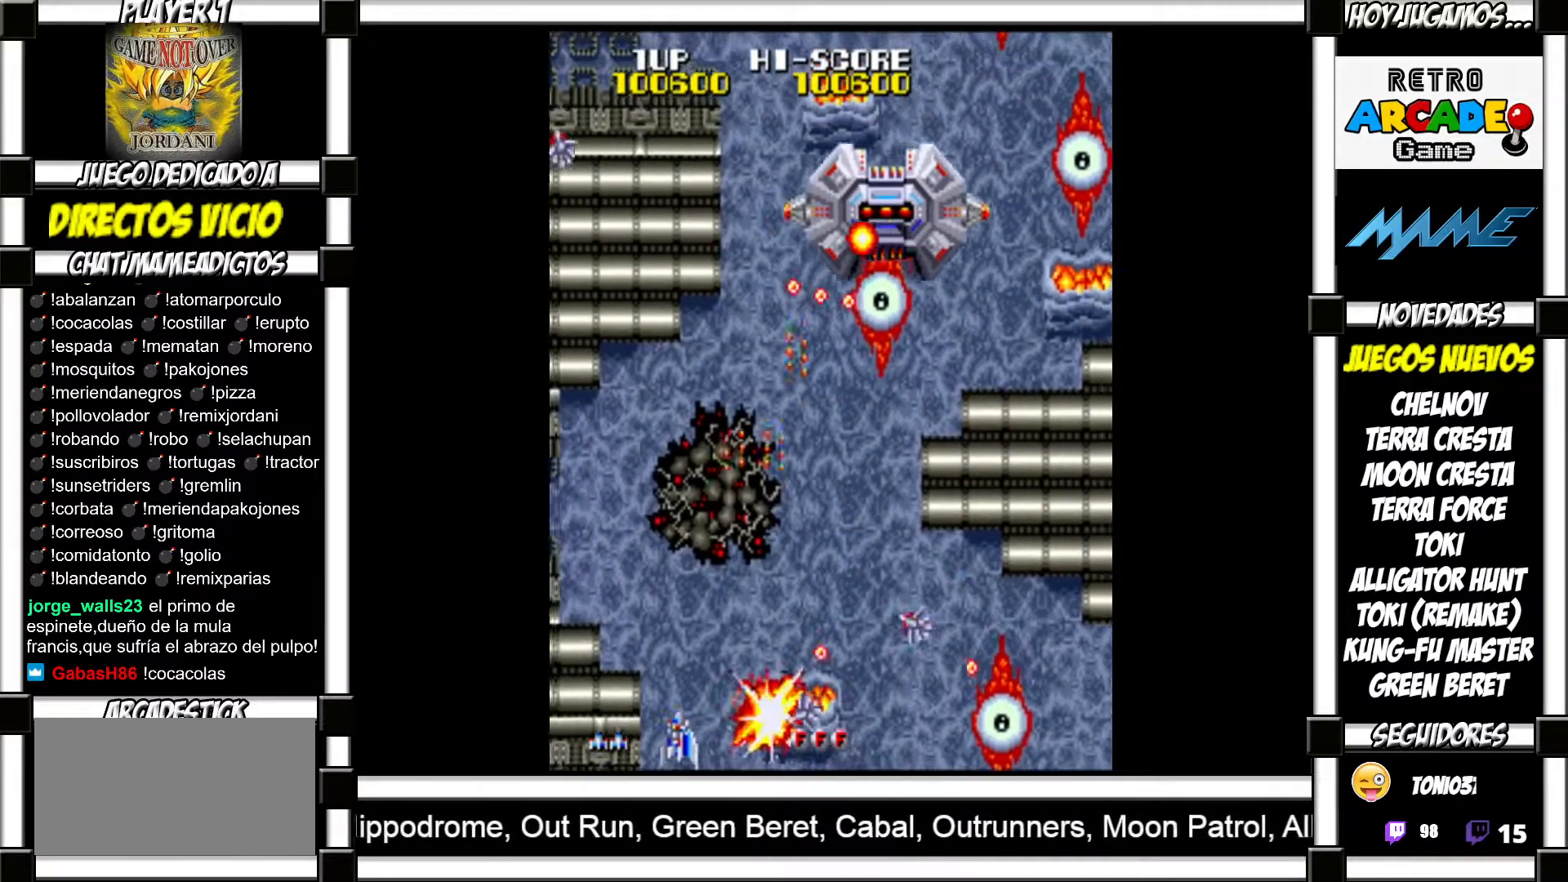
{"buttons": ["SQUARE"], "events": [[50, "SQUARE", "down"], [117, "SQUARE", "up"], [200, "SQUARE", "down"], [250, "SQUARE", "up"], [350, "SQUARE", "down"], [400, "SQUARE", "up"], [500, "SQUARE", "down"]]}
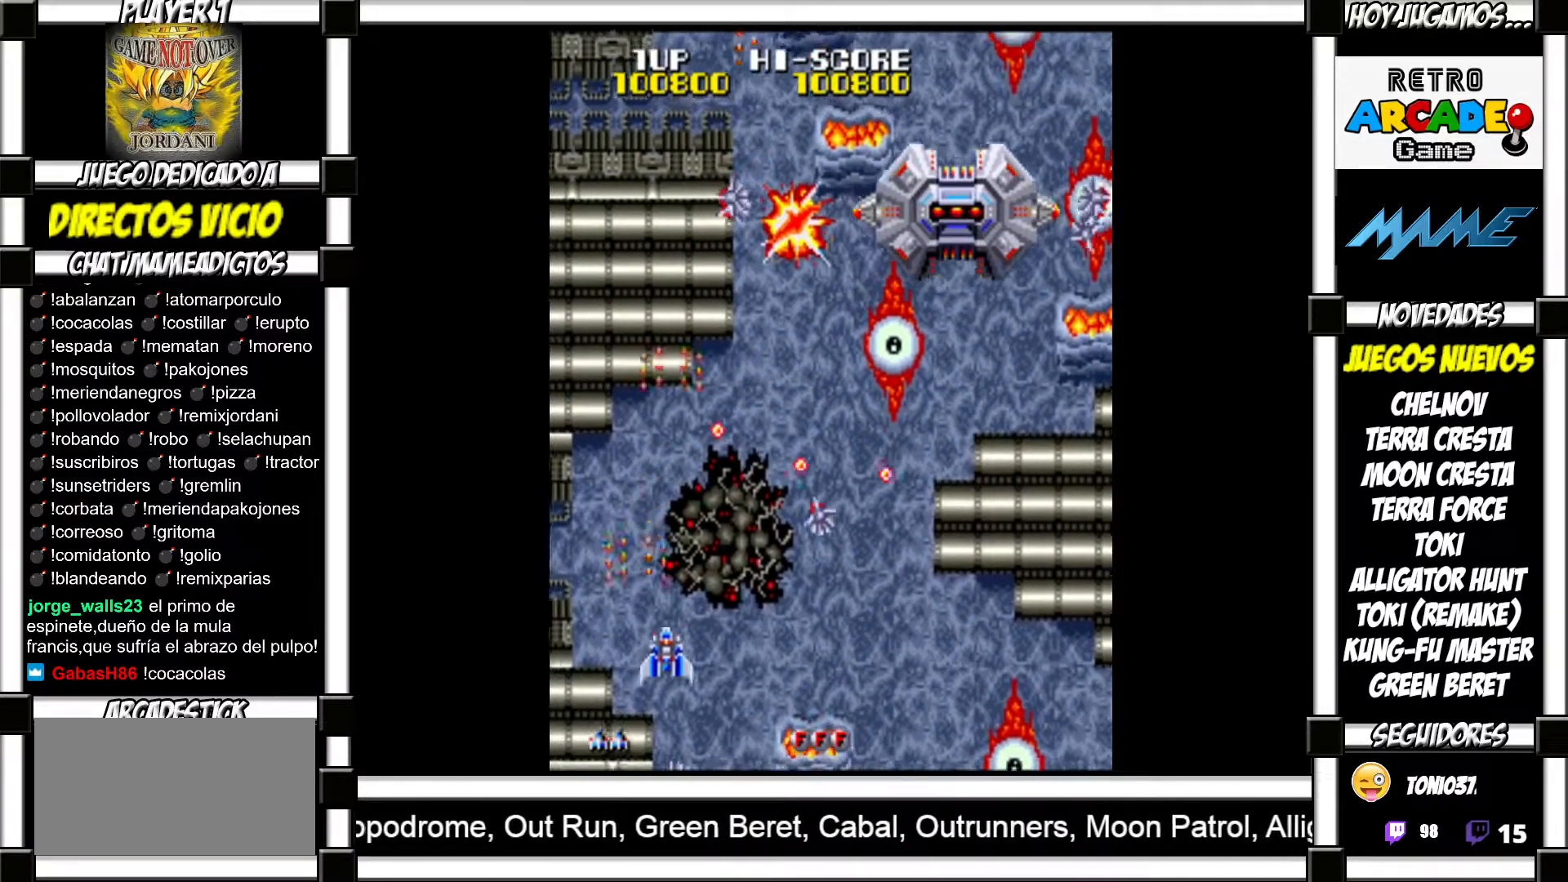
{"buttons": [], "events": [[33, "SQUARE", "up"], [133, "SQUARE", "down"], [167, "SQUARE", "up"], [267, "SQUARE", "down"], [317, "SQUARE", "up"], [383, "SQUARE", "down"], [450, "SQUARE", "up"]]}
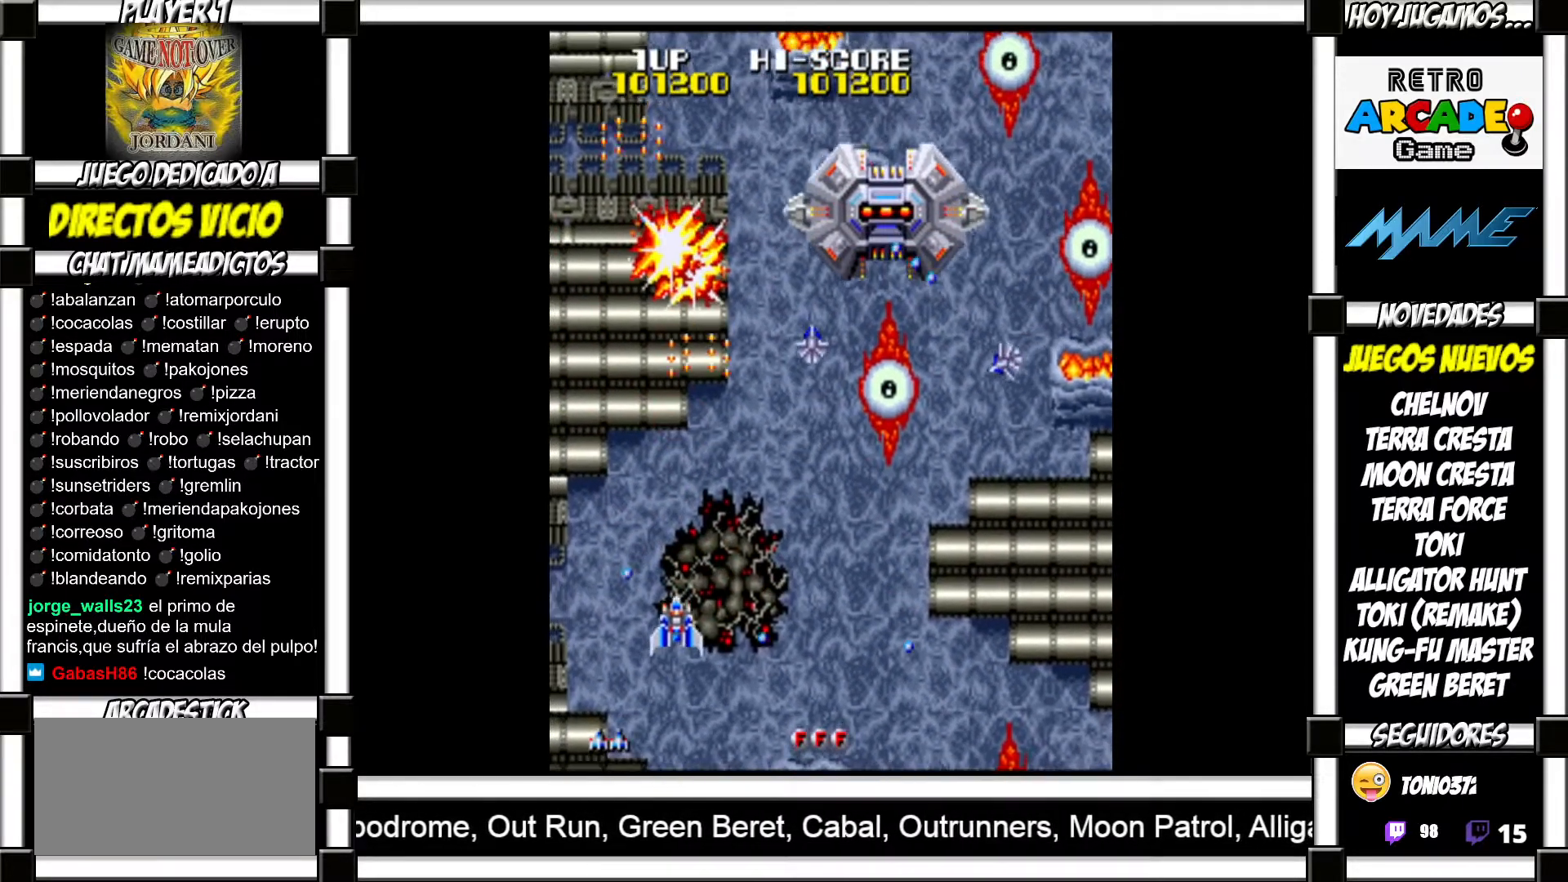
{"buttons": ["SQUARE"], "events": [[50, "SQUARE", "down"], [83, "SQUARE", "up"], [183, "SQUARE", "down"], [217, "SQUARE", "up"], [333, "SQUARE", "down"], [367, "SQUARE", "up"], [483, "SQUARE", "down"]]}
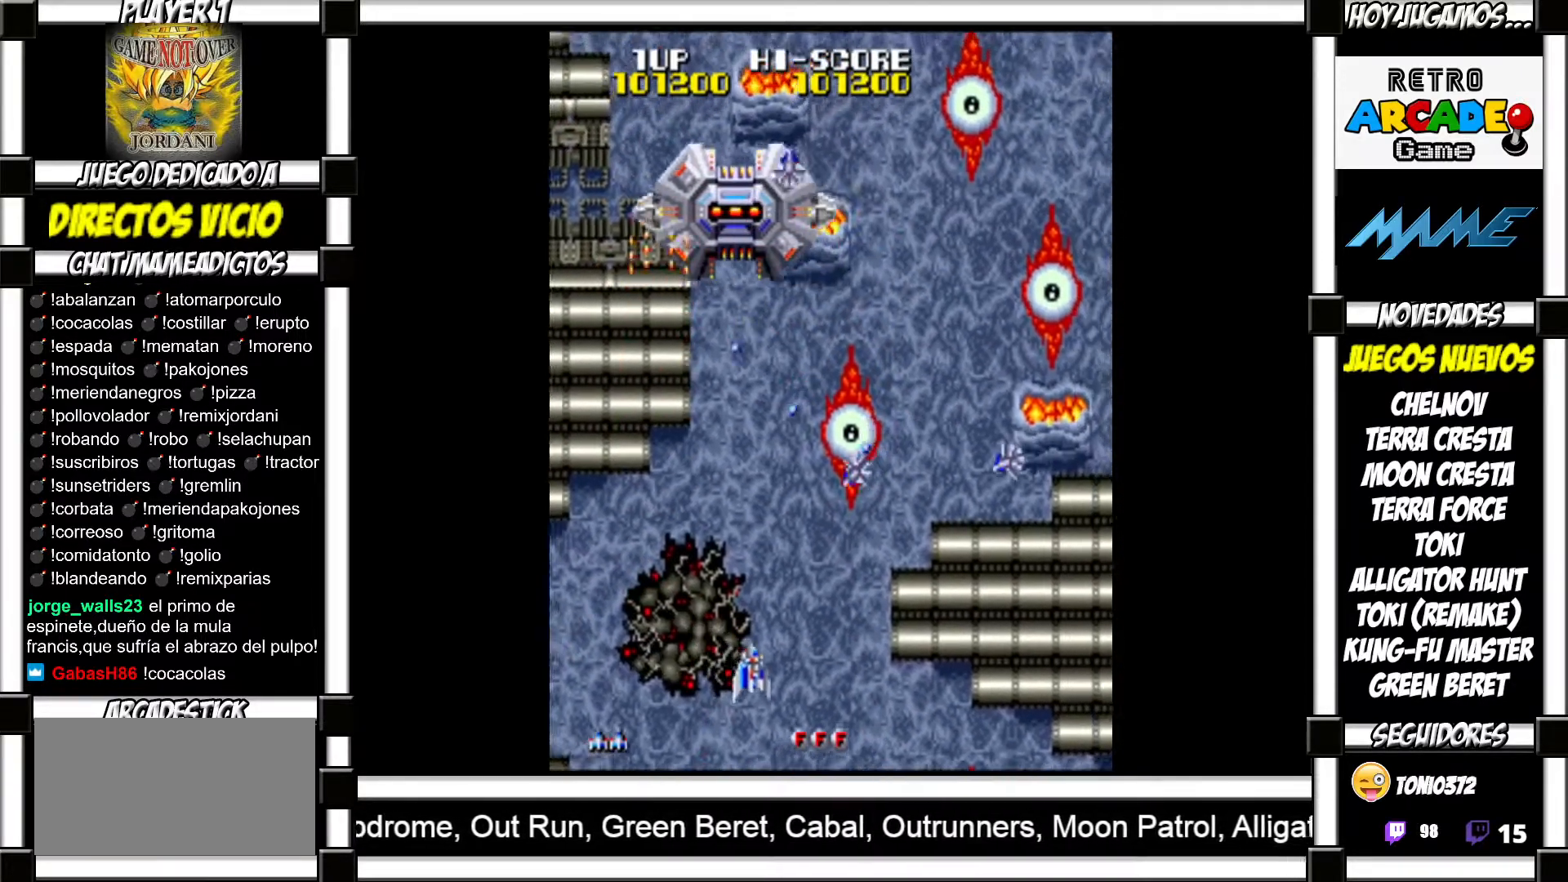
{"buttons": [], "events": [[33, "SQUARE", "up"], [117, "SQUARE", "down"], [183, "SQUARE", "up"], [267, "SQUARE", "down"], [317, "SQUARE", "up"], [417, "SQUARE", "down"], [467, "SQUARE", "up"]]}
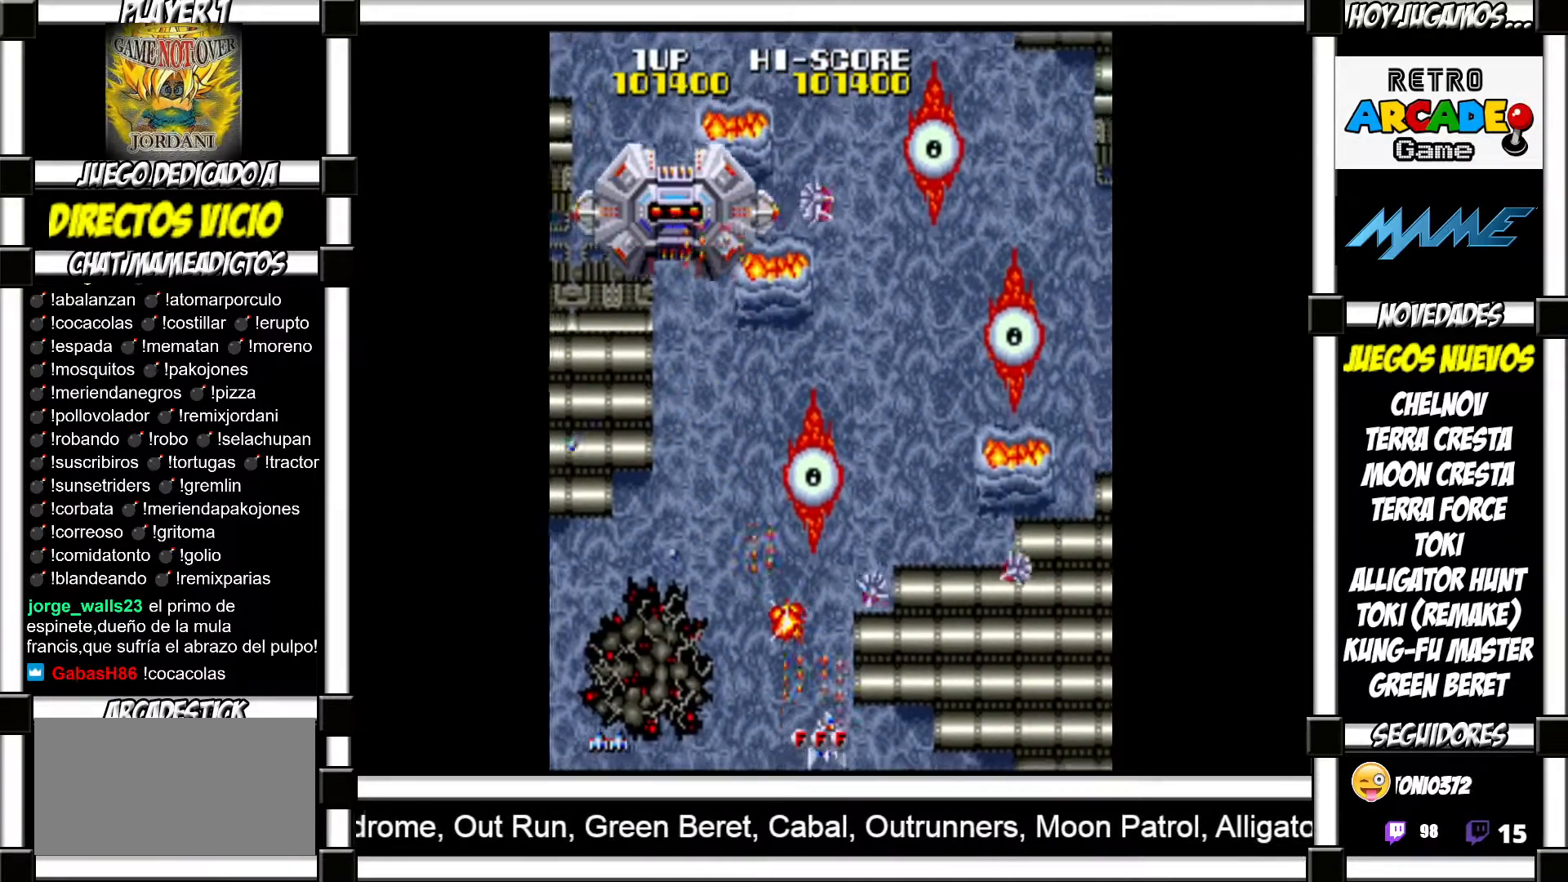
{"buttons": ["SQUARE"], "events": [[50, "SQUARE", "down"], [100, "SQUARE", "up"], [183, "SQUARE", "down"], [250, "SQUARE", "up"], [333, "SQUARE", "down"], [400, "SQUARE", "up"], [483, "SQUARE", "down"]]}
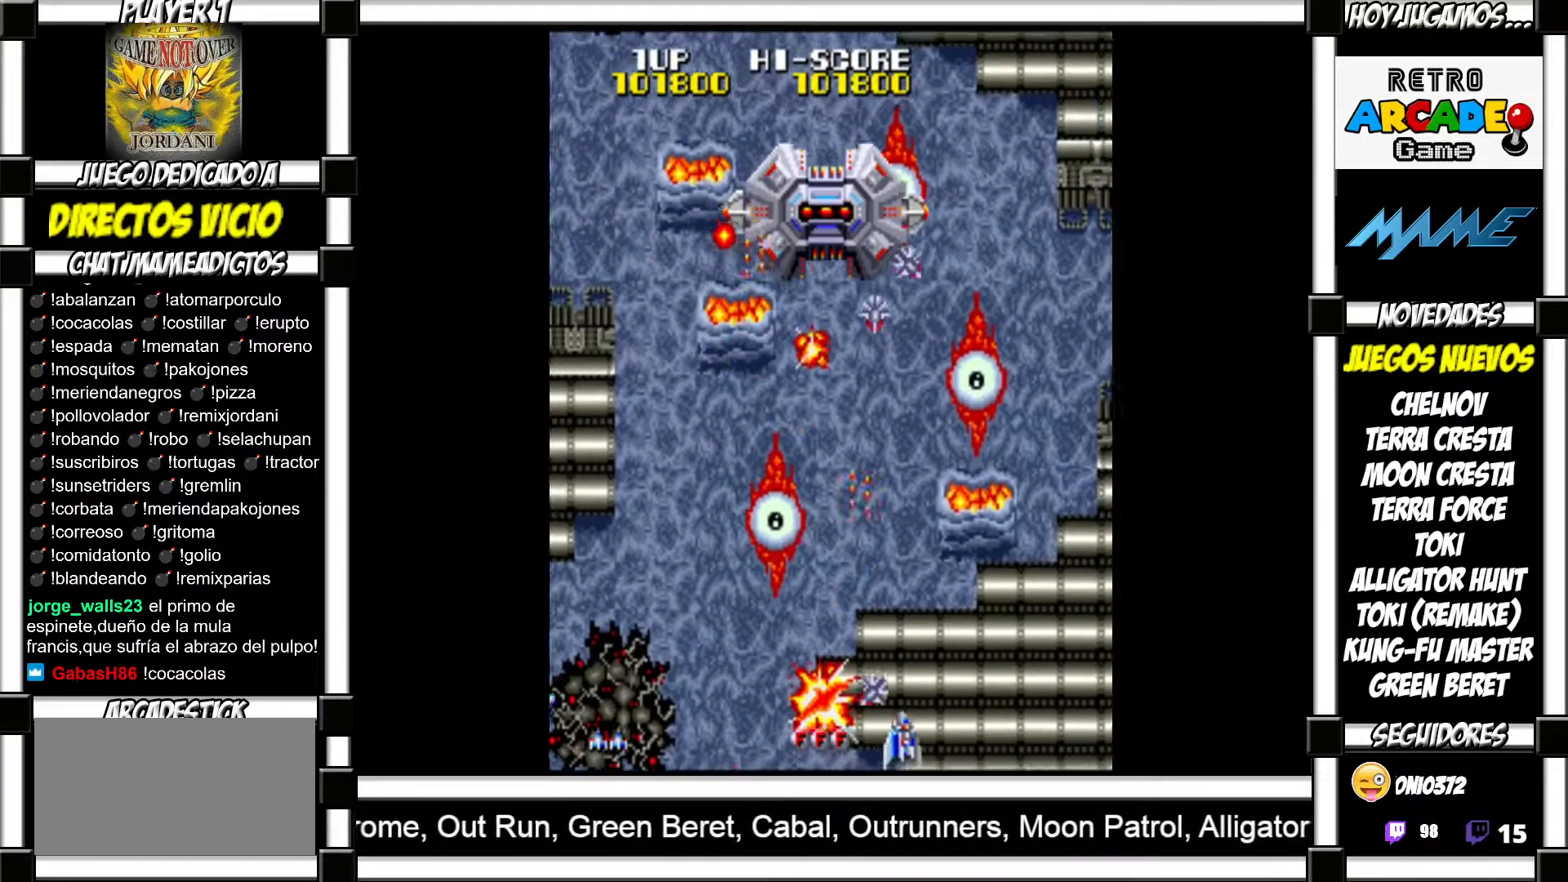
{"buttons": [], "events": [[33, "SQUARE", "up"], [117, "SQUARE", "down"], [167, "SQUARE", "up"], [267, "SQUARE", "down"], [300, "SQUARE", "up"], [417, "SQUARE", "down"], [467, "SQUARE", "up"]]}
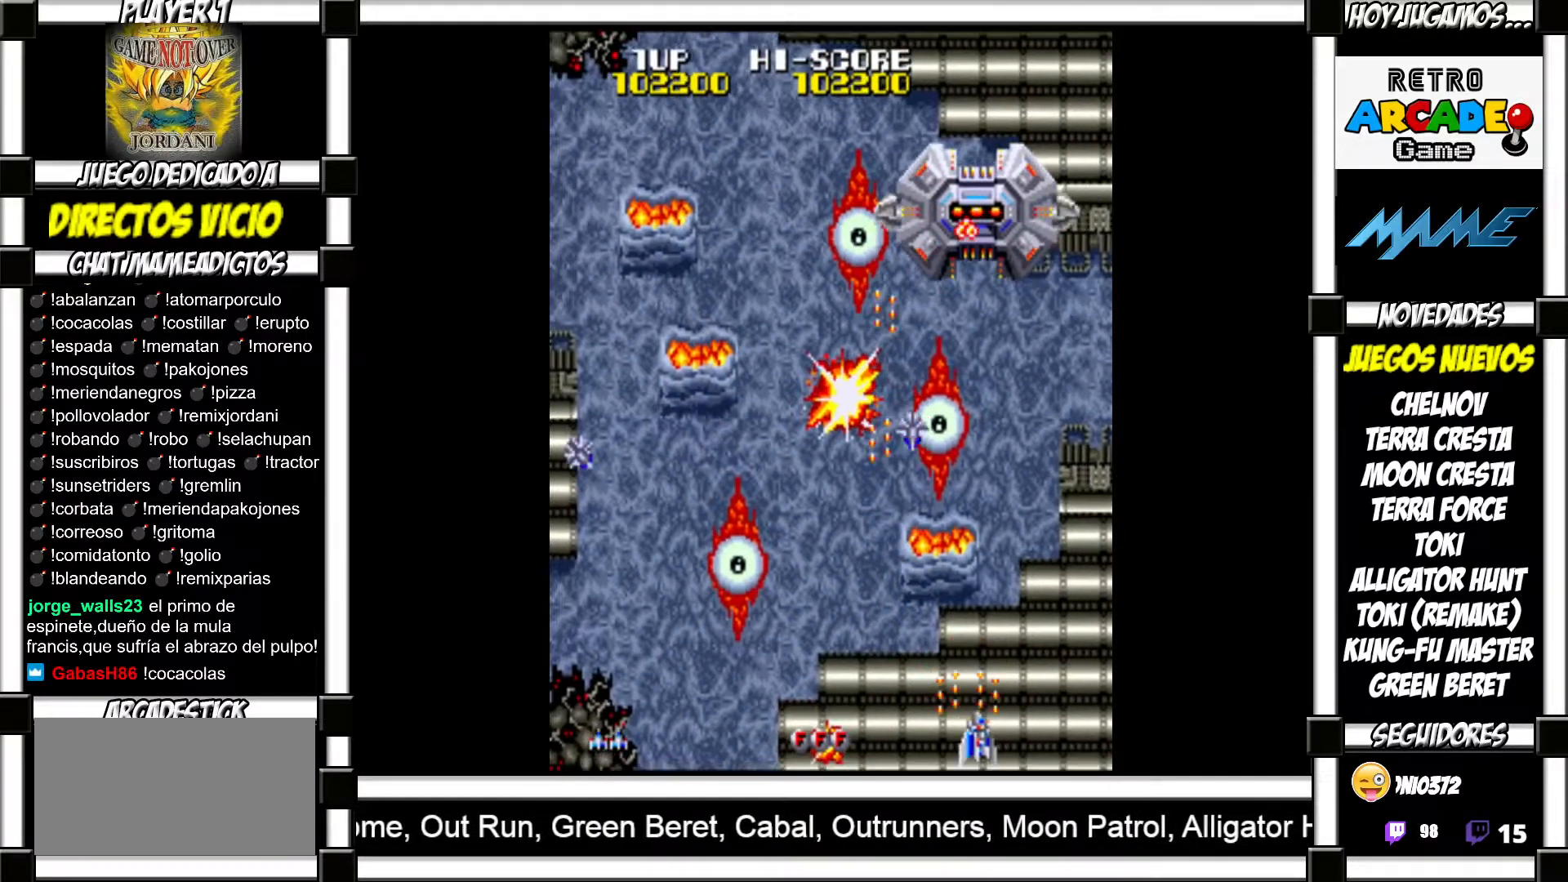
{"buttons": [], "events": [[67, "SQUARE", "down"], [117, "SQUARE", "up"], [217, "SQUARE", "down"], [283, "SQUARE", "up"], [367, "SQUARE", "down"], [433, "SQUARE", "up"]]}
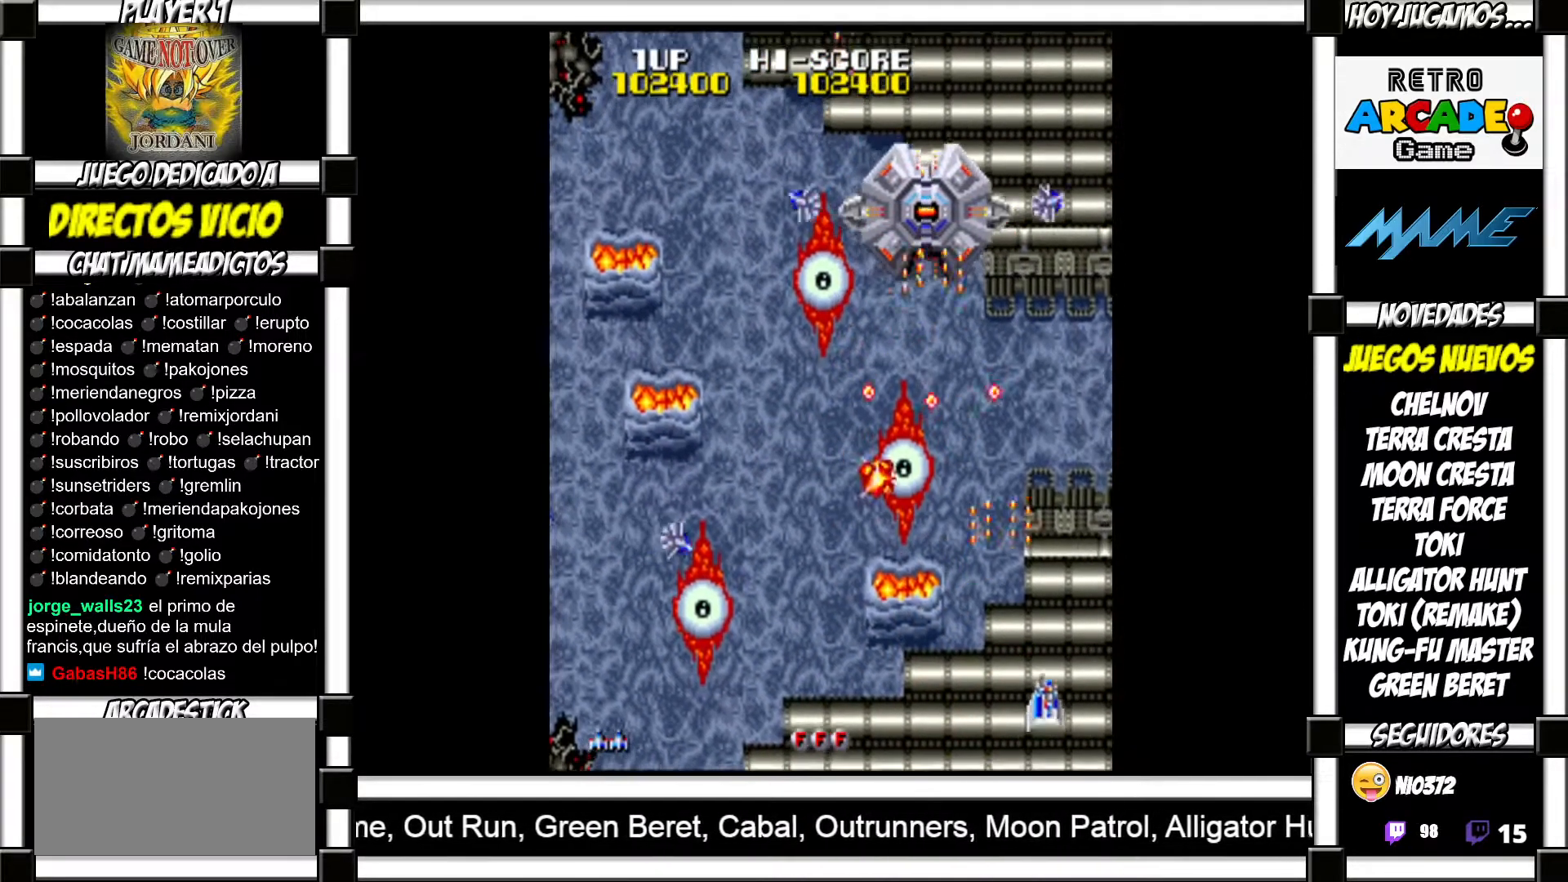
{"buttons": ["SQUARE"], "events": [[33, "SQUARE", "down"], [100, "SQUARE", "up"], [183, "SQUARE", "down"], [217, "SQUARE", "up"], [333, "SQUARE", "down"], [383, "SQUARE", "up"], [467, "SQUARE", "down"]]}
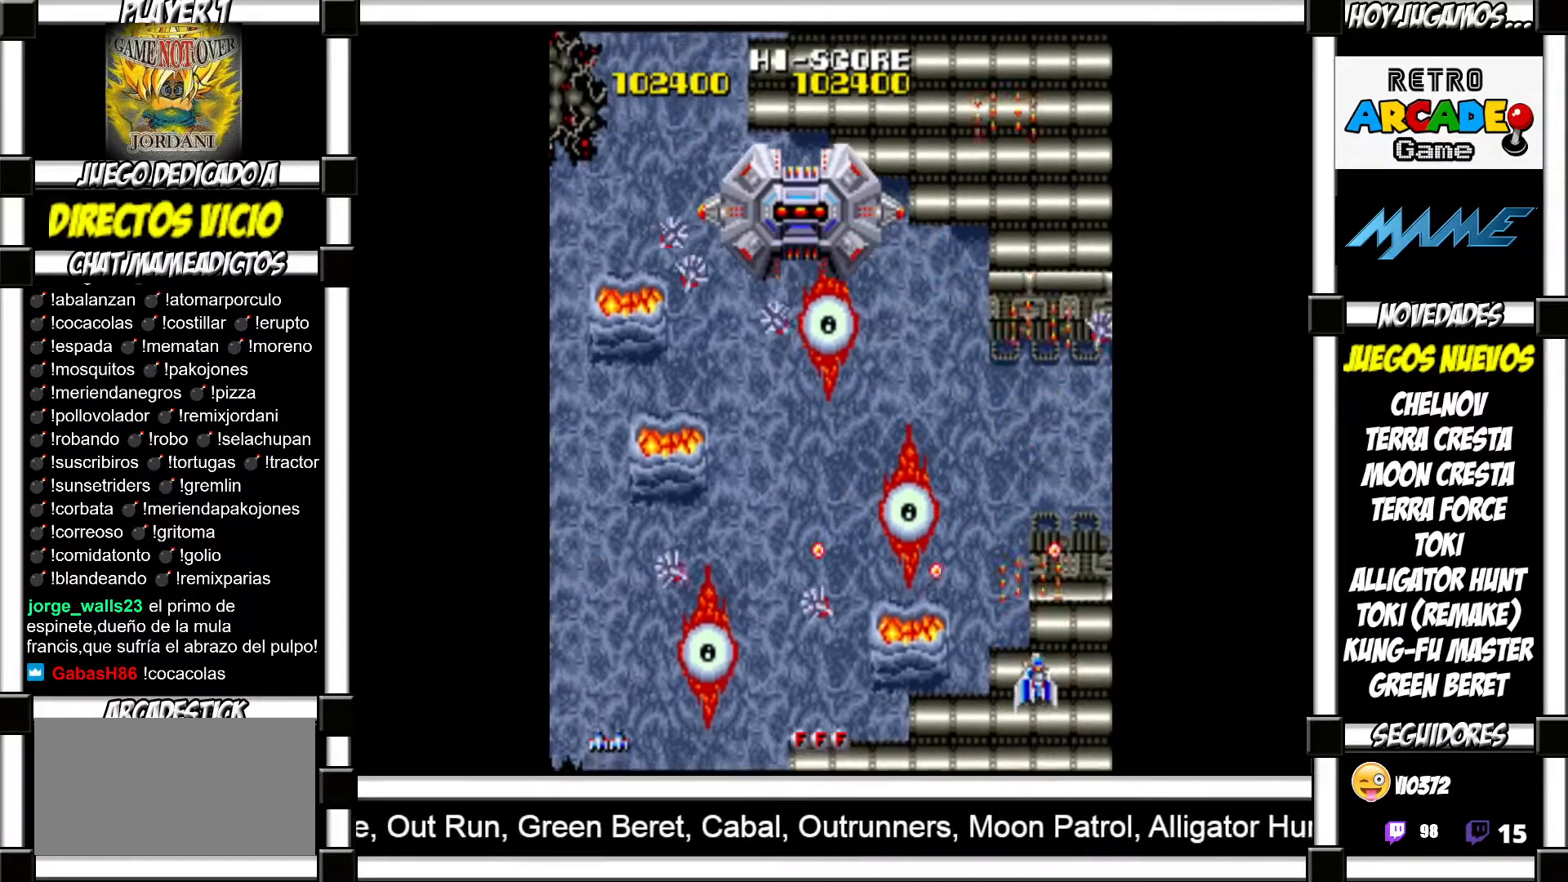
{"buttons": ["SQUARE"], "events": [[17, "SQUARE", "up"], [100, "SQUARE", "down"], [150, "SQUARE", "up"], [233, "SQUARE", "down"], [283, "SQUARE", "up"], [350, "SQUARE", "down"], [417, "SQUARE", "up"], [500, "SQUARE", "down"]]}
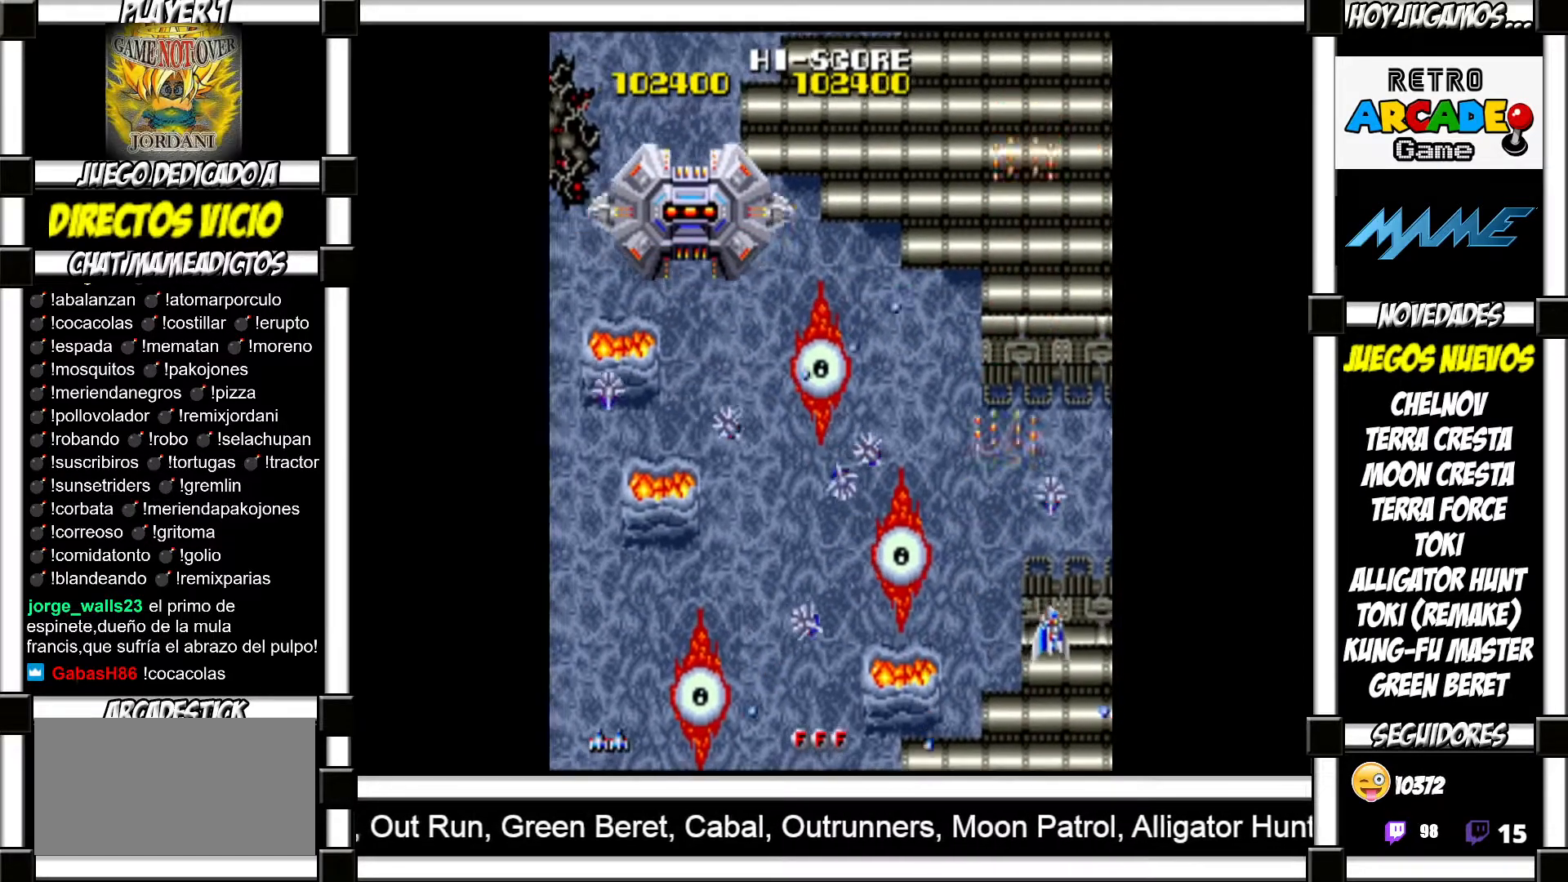
{"buttons": ["TRIANGLE"], "events": [[33, "SQUARE", "up"], [133, "SQUARE", "down"], [200, "SQUARE", "up"], [267, "SQUARE", "down"], [350, "SQUARE", "up"], [483, "TRIANGLE", "down"]]}
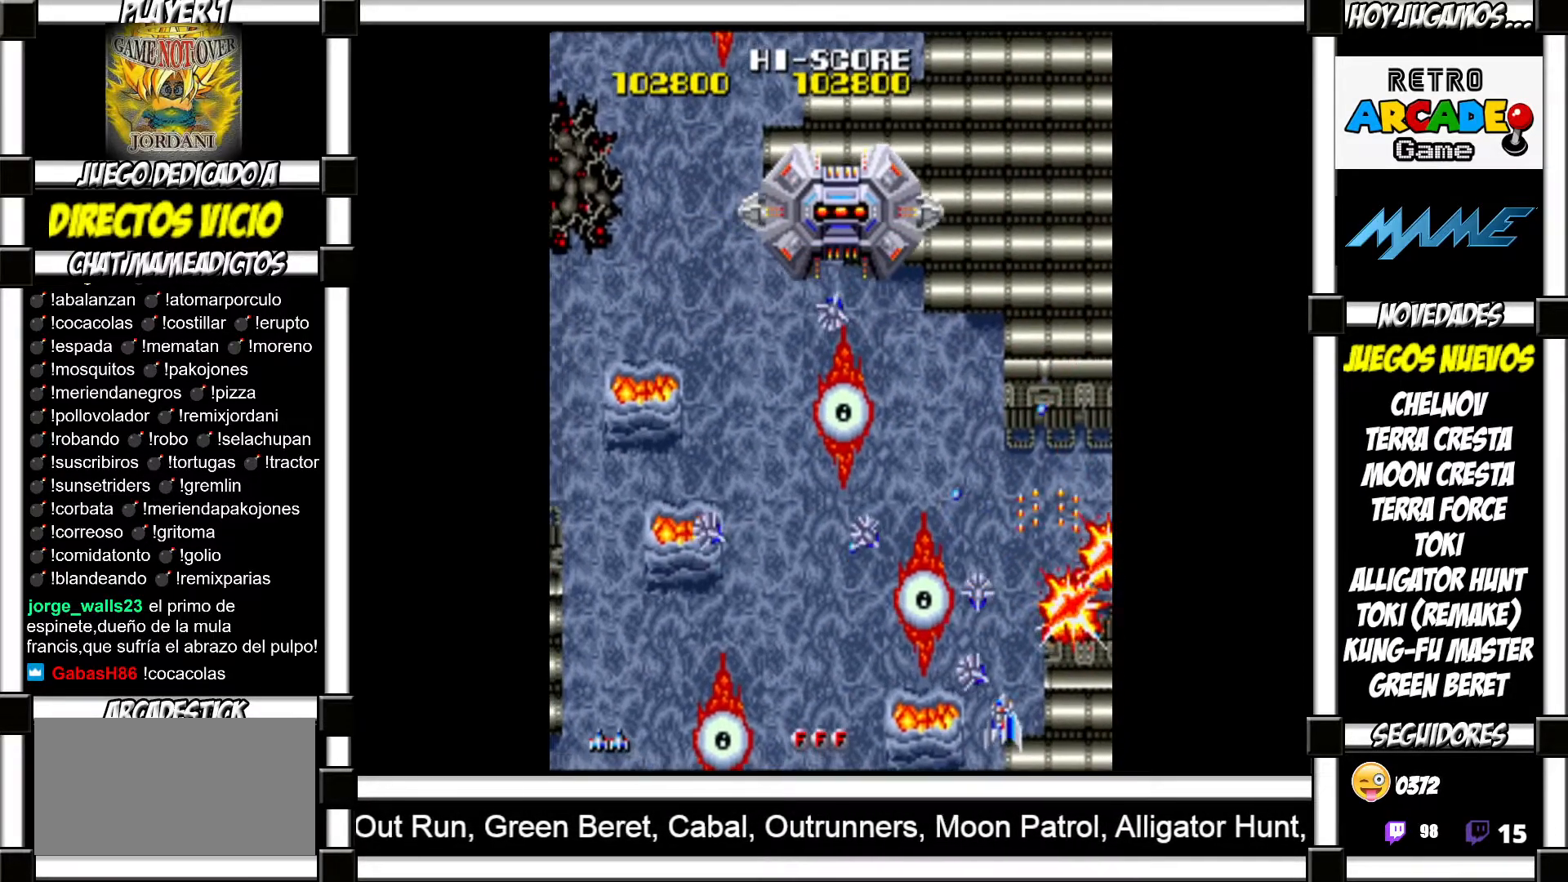
{"buttons": [], "events": [[83, "TRIANGLE", "up"], [117, "TRIANGLE", "down"], [183, "TRIANGLE", "up"], [250, "SQUARE", "down"], [250, "TRIANGLE", "down"], [300, "SQUARE", "up"], [300, "TRIANGLE", "up"], [350, "SQUARE", "down"], [433, "SQUARE", "up"]]}
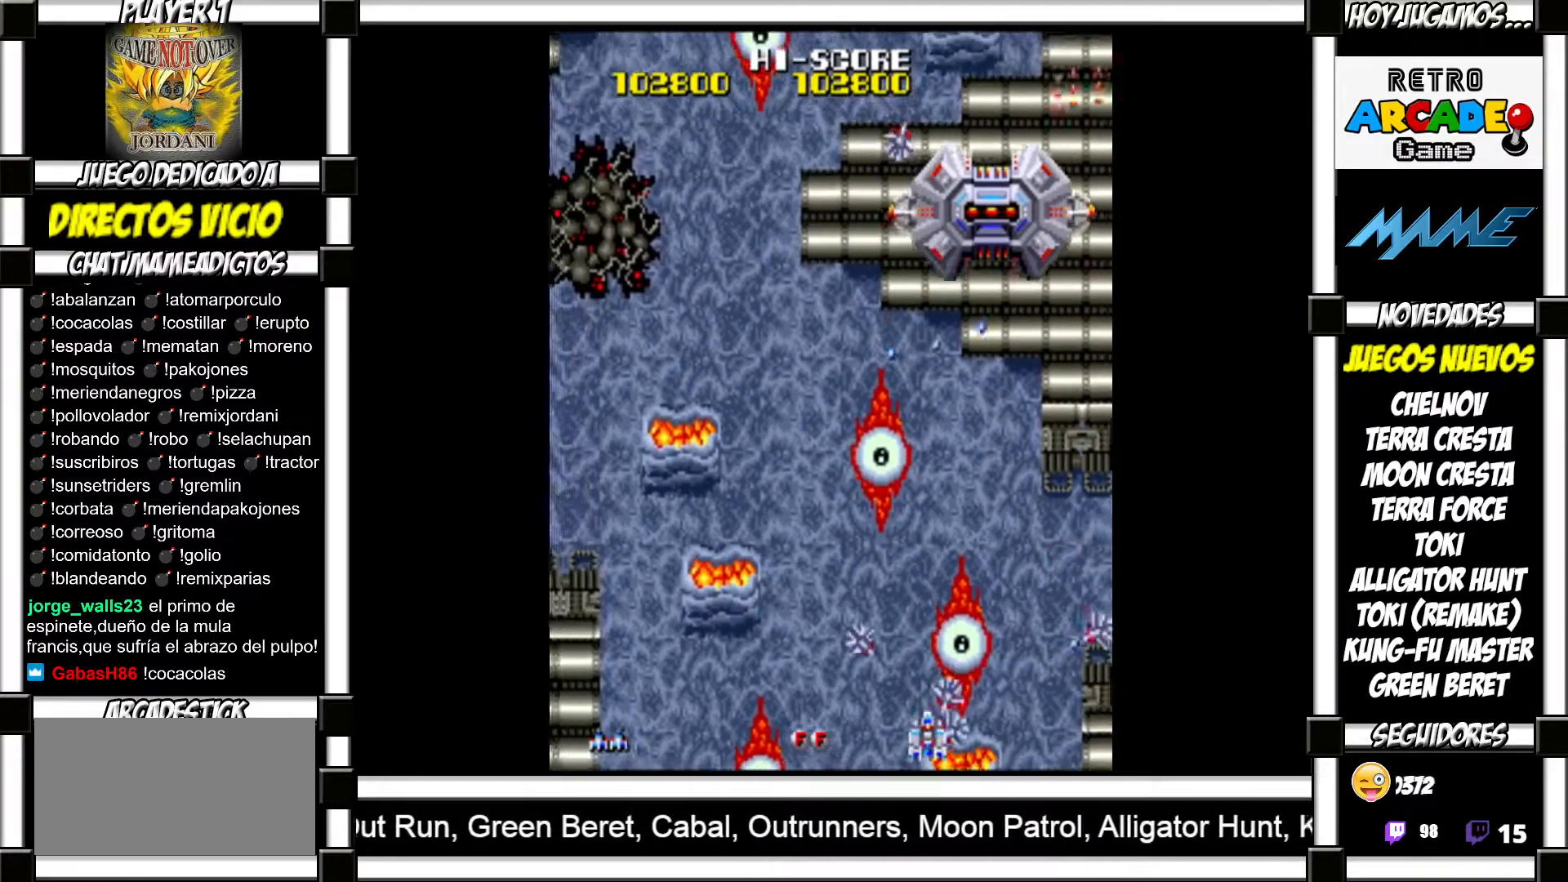
{"buttons": [], "events": [[17, "SQUARE", "down"], [67, "SQUARE", "up"], [150, "SQUARE", "down"], [217, "SQUARE", "up"], [283, "SQUARE", "down"], [333, "SQUARE", "up"], [417, "SQUARE", "down"], [483, "SQUARE", "up"]]}
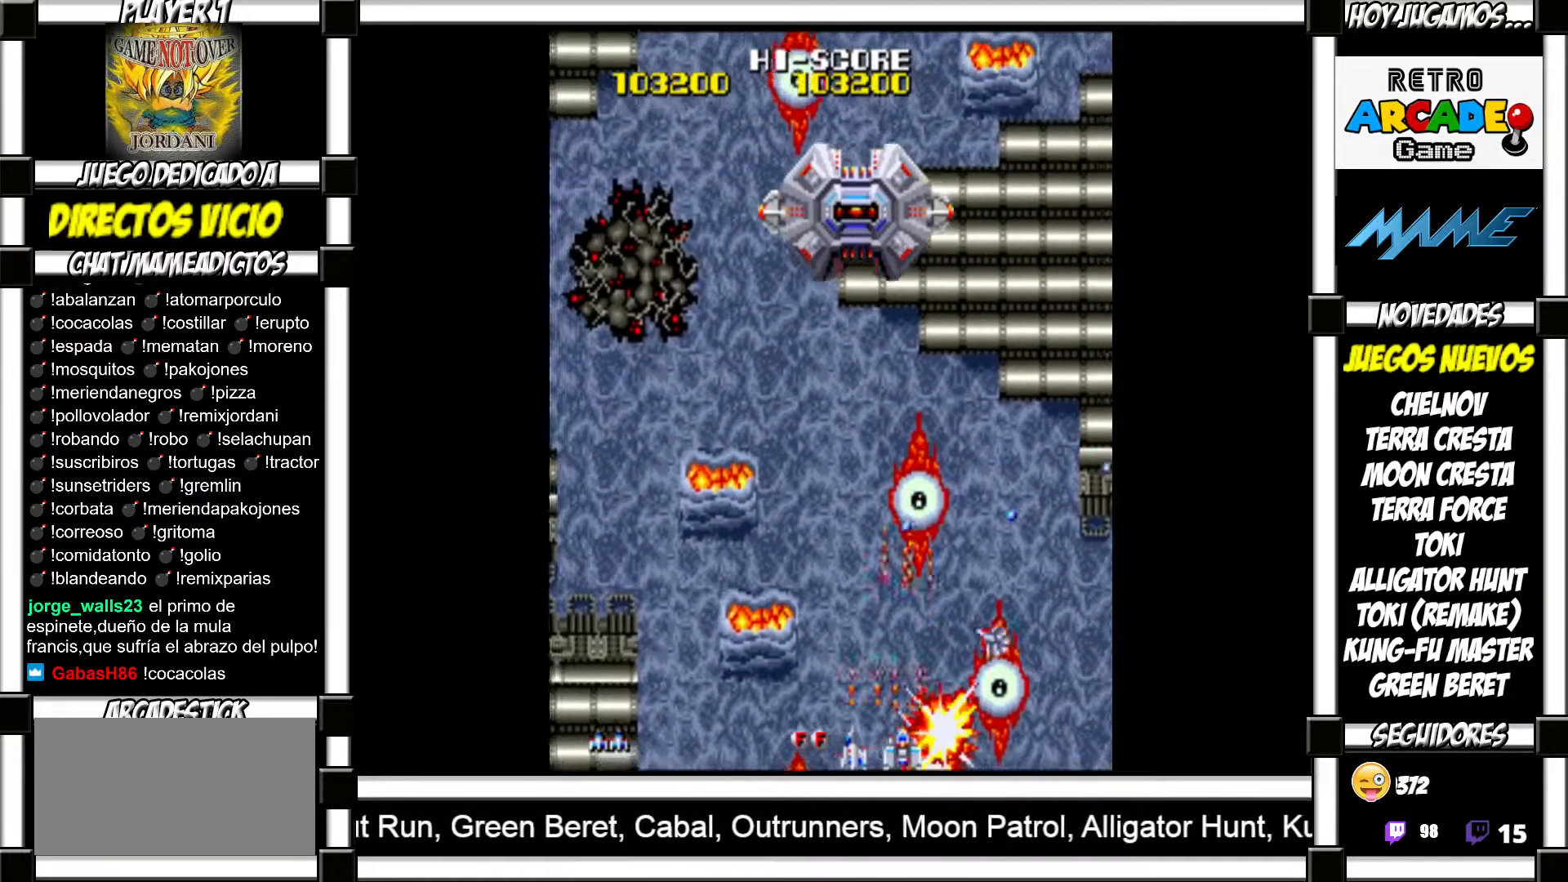
{"buttons": [], "events": [[67, "SQUARE", "down"], [133, "SQUARE", "up"], [200, "SQUARE", "down"], [267, "SQUARE", "up"], [367, "SQUARE", "down"], [417, "SQUARE", "up"]]}
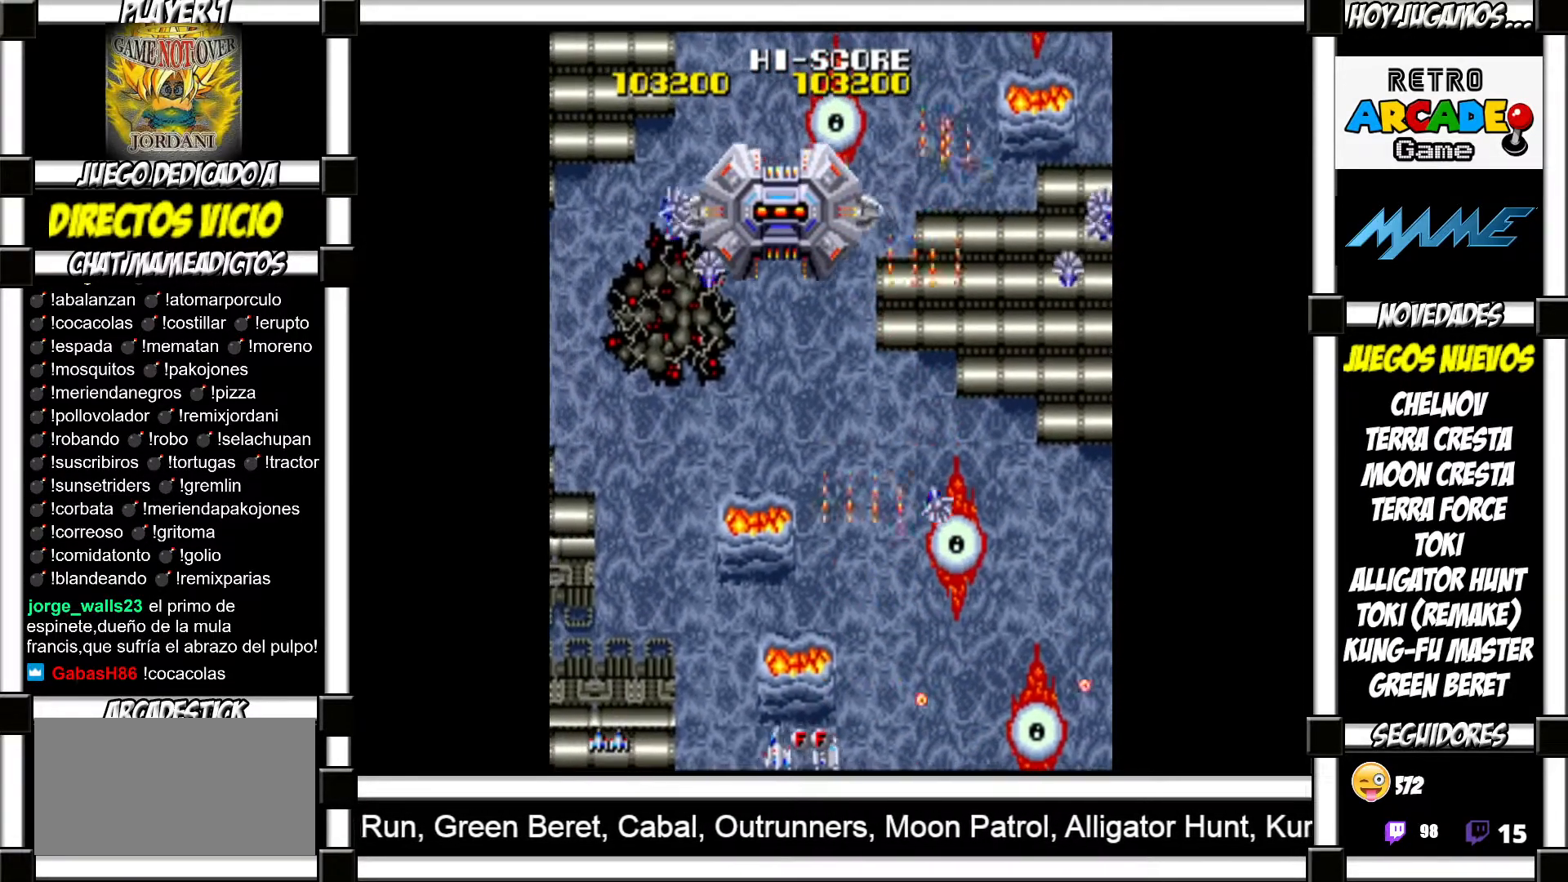
{"buttons": [], "events": [[17, "SQUARE", "down"], [67, "SQUARE", "up"], [150, "SQUARE", "down"], [217, "SQUARE", "up"], [317, "SQUARE", "down"], [350, "SQUARE", "up"], [467, "SQUARE", "down"], [500, "SQUARE", "up"]]}
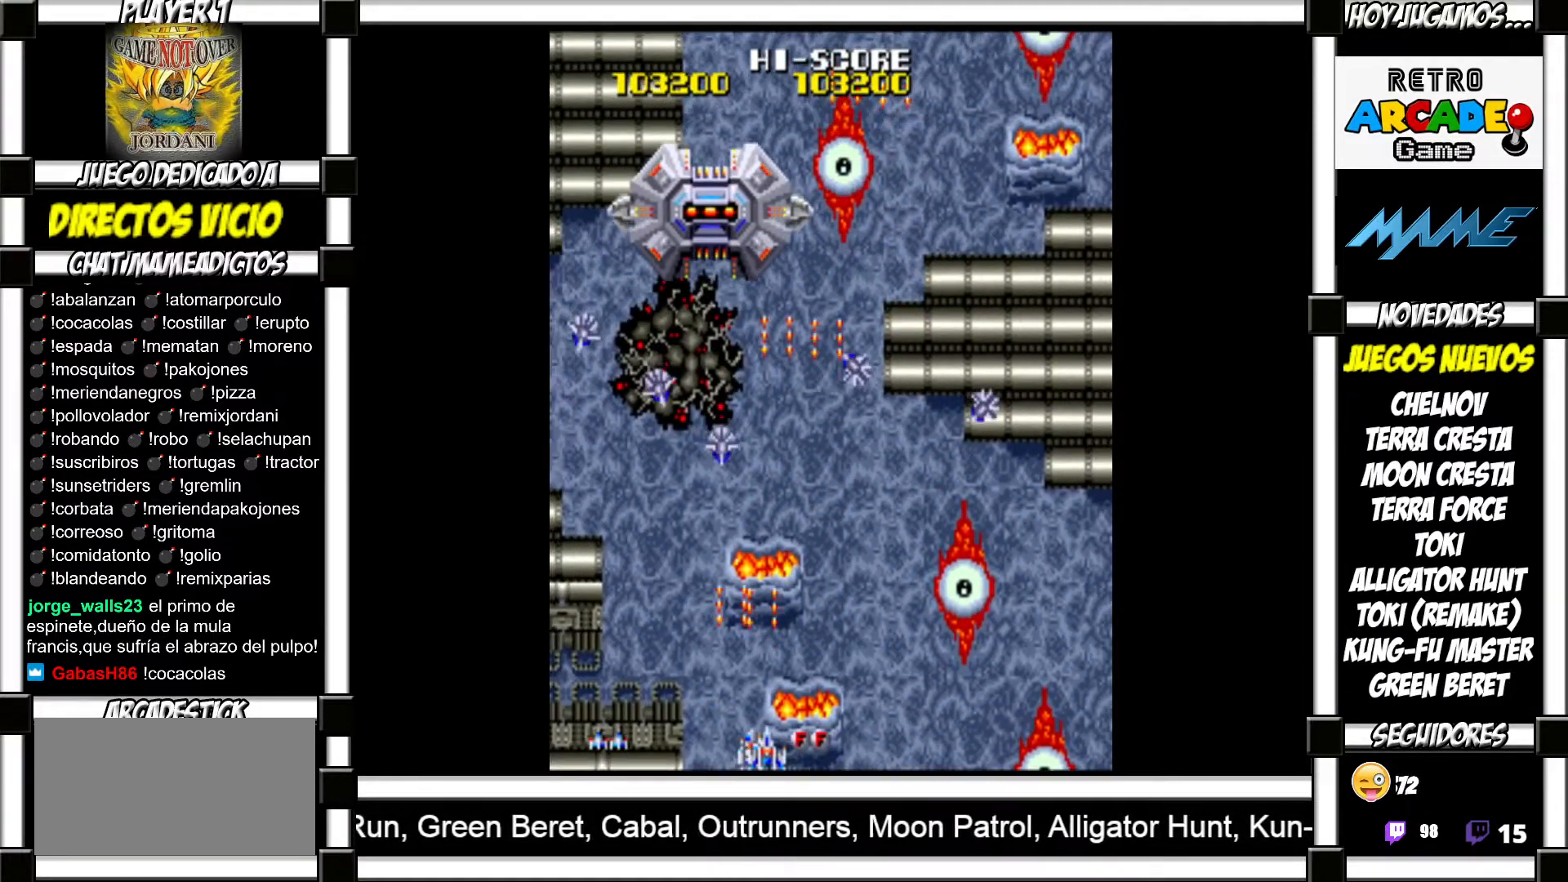
{"buttons": [], "events": [[83, "SQUARE", "down"], [133, "SQUARE", "up"], [250, "SQUARE", "down"], [283, "SQUARE", "up"], [367, "SQUARE", "down"], [433, "SQUARE", "up"]]}
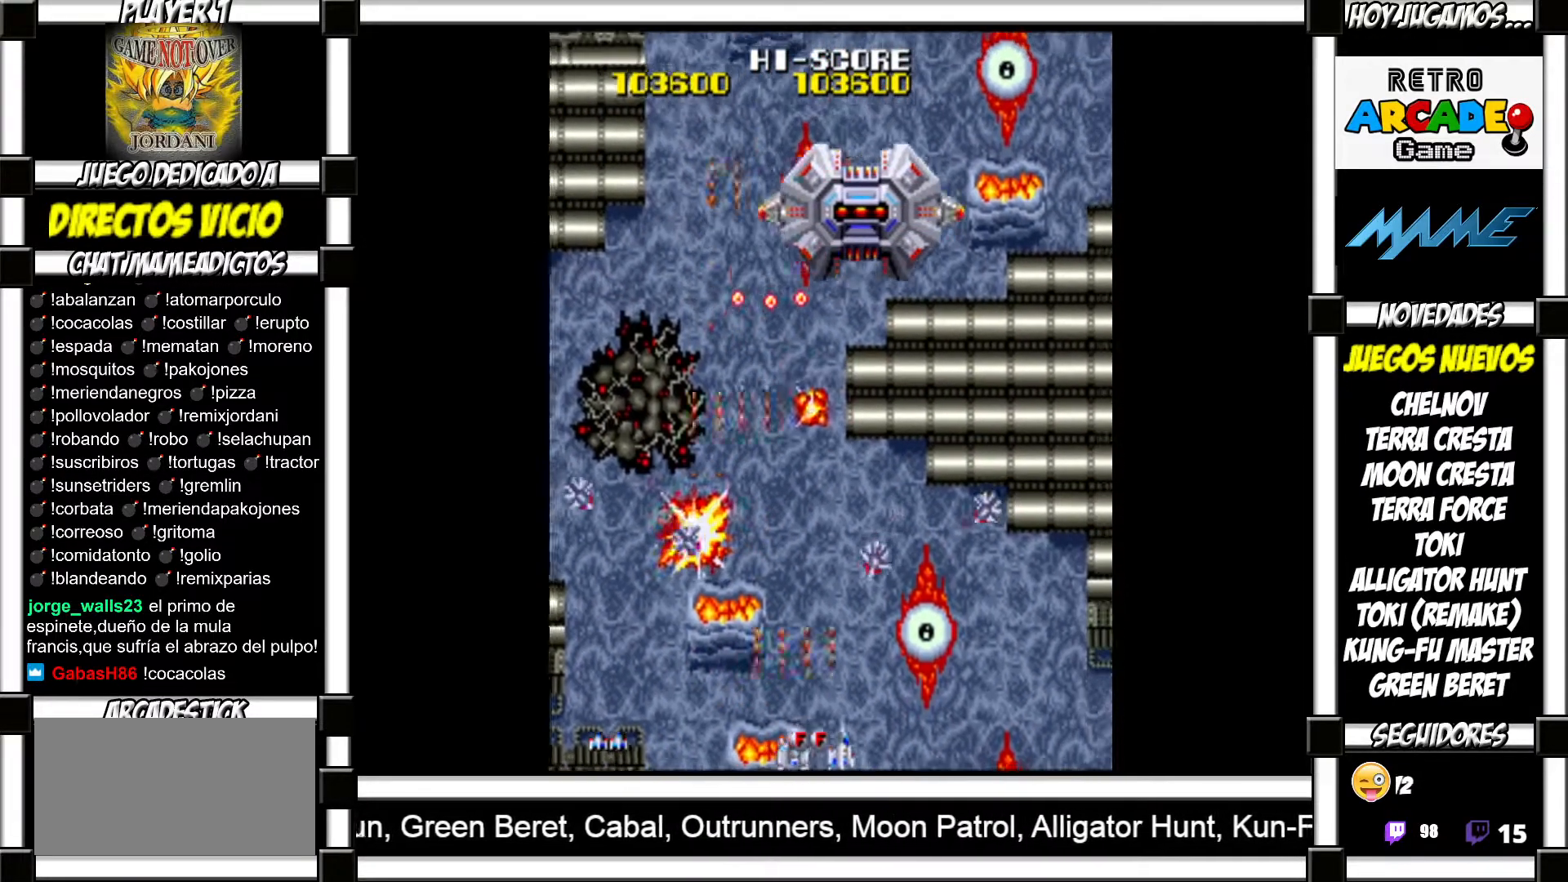
{"buttons": ["SQUARE"], "events": [[17, "SQUARE", "down"], [67, "SQUARE", "up"], [183, "SQUARE", "down"], [217, "SQUARE", "up"], [300, "SQUARE", "down"], [367, "SQUARE", "up"], [450, "SQUARE", "down"]]}
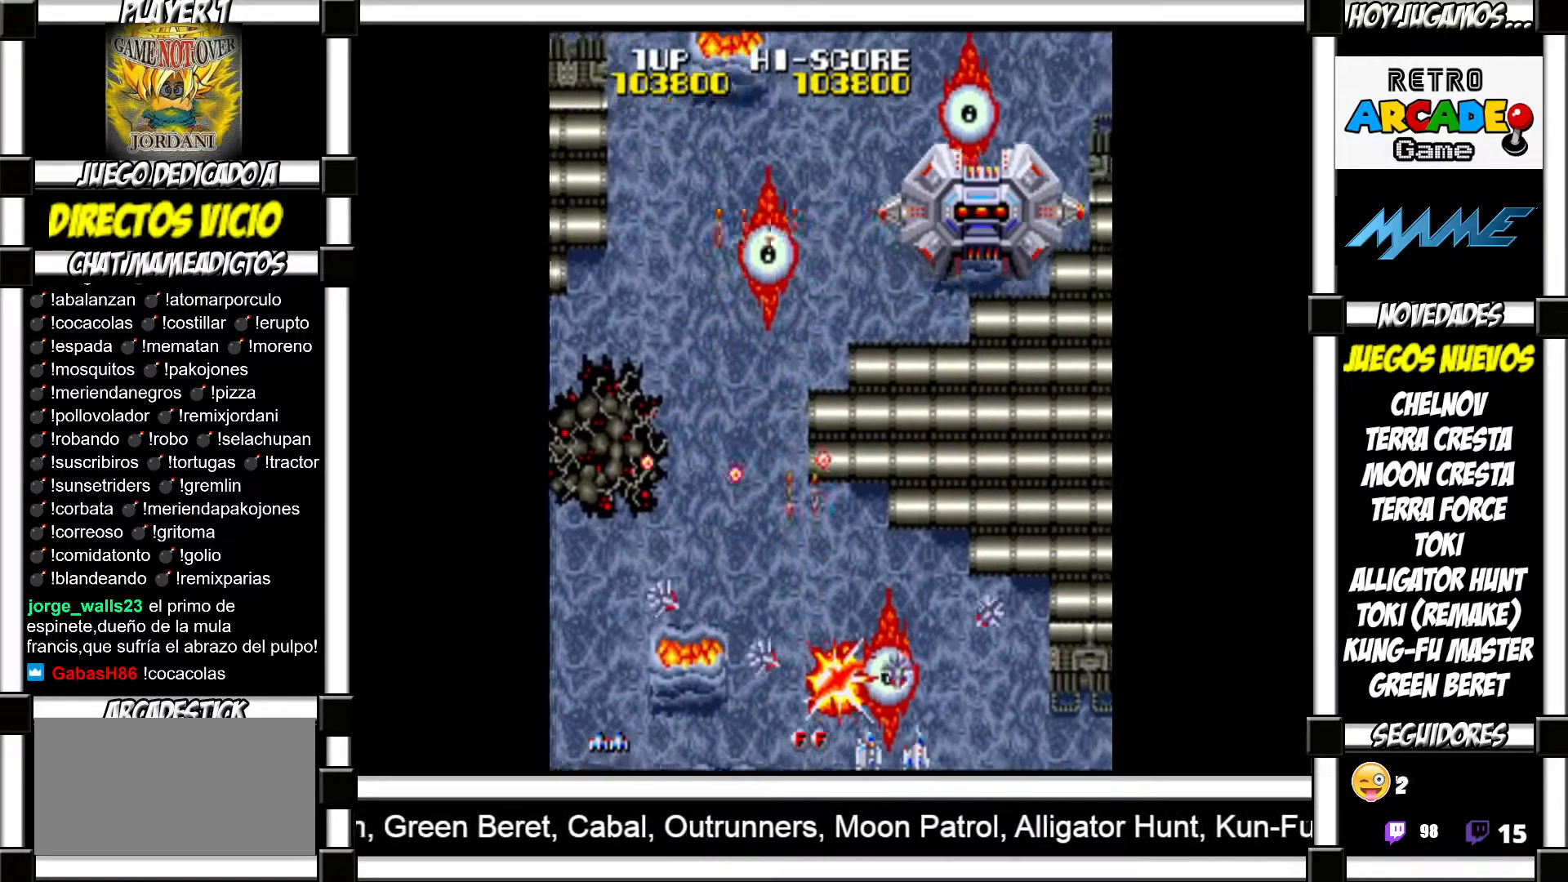
{"buttons": [], "events": [[17, "SQUARE", "up"], [100, "SQUARE", "down"], [167, "SQUARE", "up"], [233, "SQUARE", "down"], [283, "SQUARE", "up"], [383, "SQUARE", "down"], [433, "SQUARE", "up"]]}
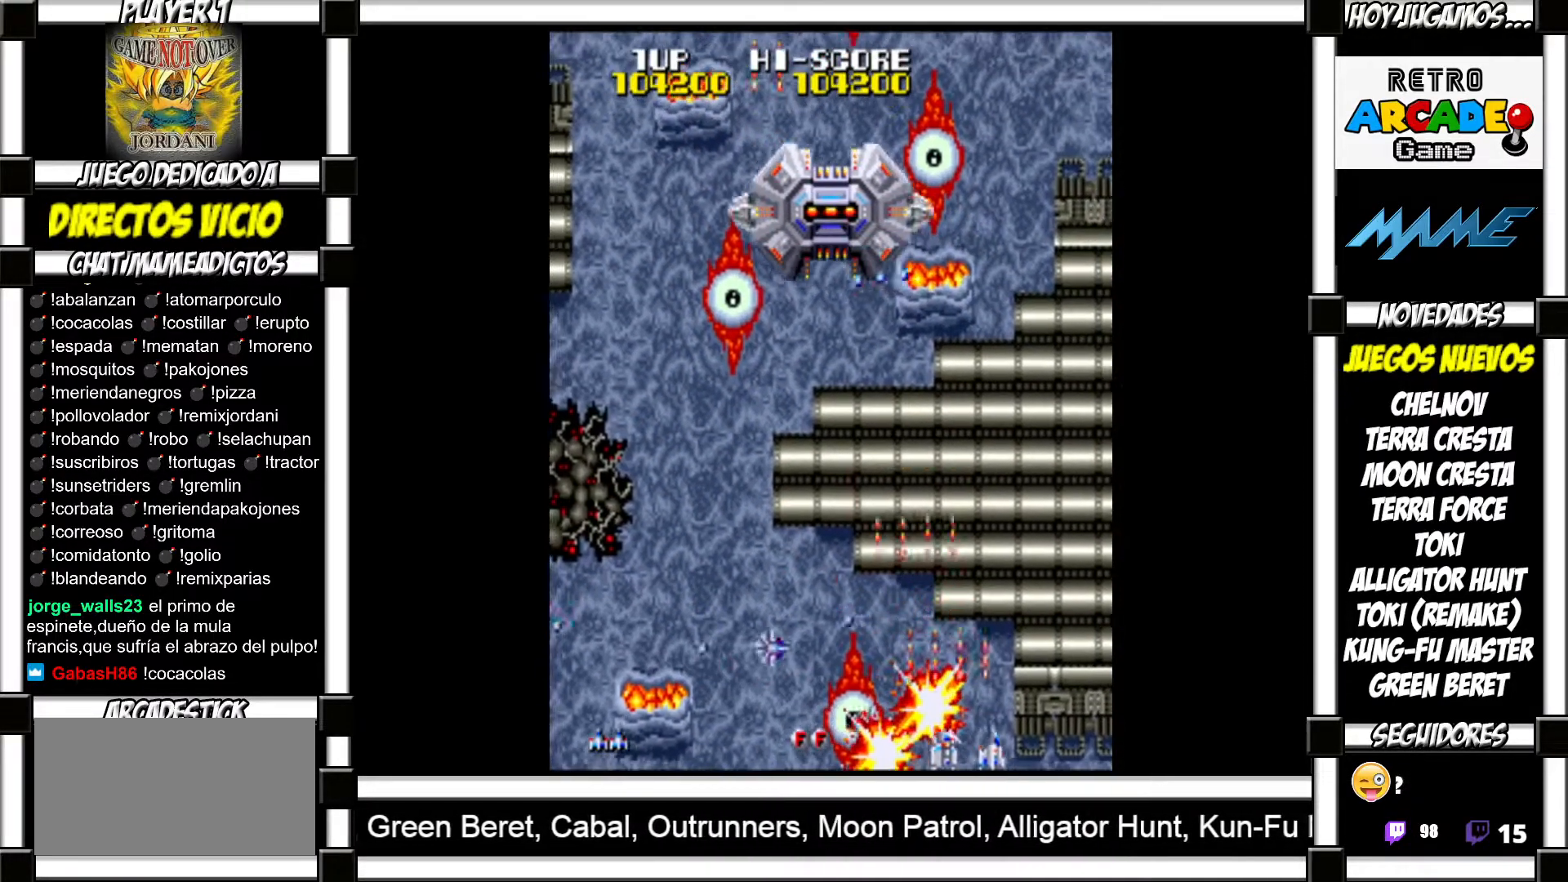
{"buttons": [], "events": [[33, "SQUARE", "down"], [67, "SQUARE", "up"], [167, "SQUARE", "down"], [217, "SQUARE", "up"], [317, "SQUARE", "down"], [367, "SQUARE", "up"], [450, "SQUARE", "down"], [500, "SQUARE", "up"]]}
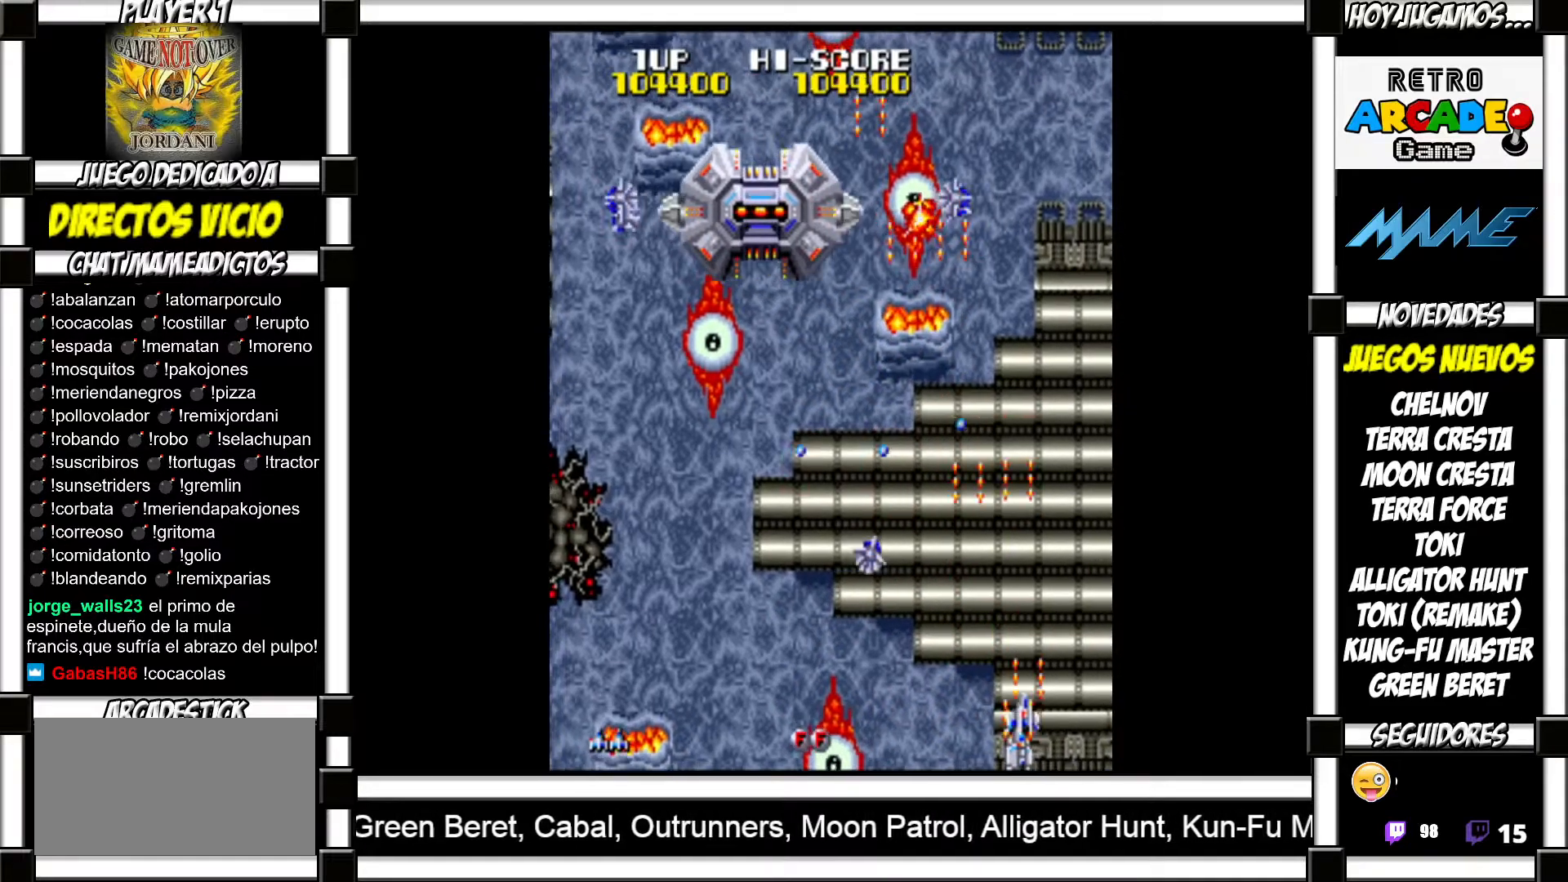
{"buttons": ["SQUARE"], "events": [[83, "SQUARE", "down"], [133, "SQUARE", "up"], [233, "SQUARE", "down"], [267, "SQUARE", "up"], [367, "SQUARE", "down"], [400, "SQUARE", "up"], [500, "SQUARE", "down"]]}
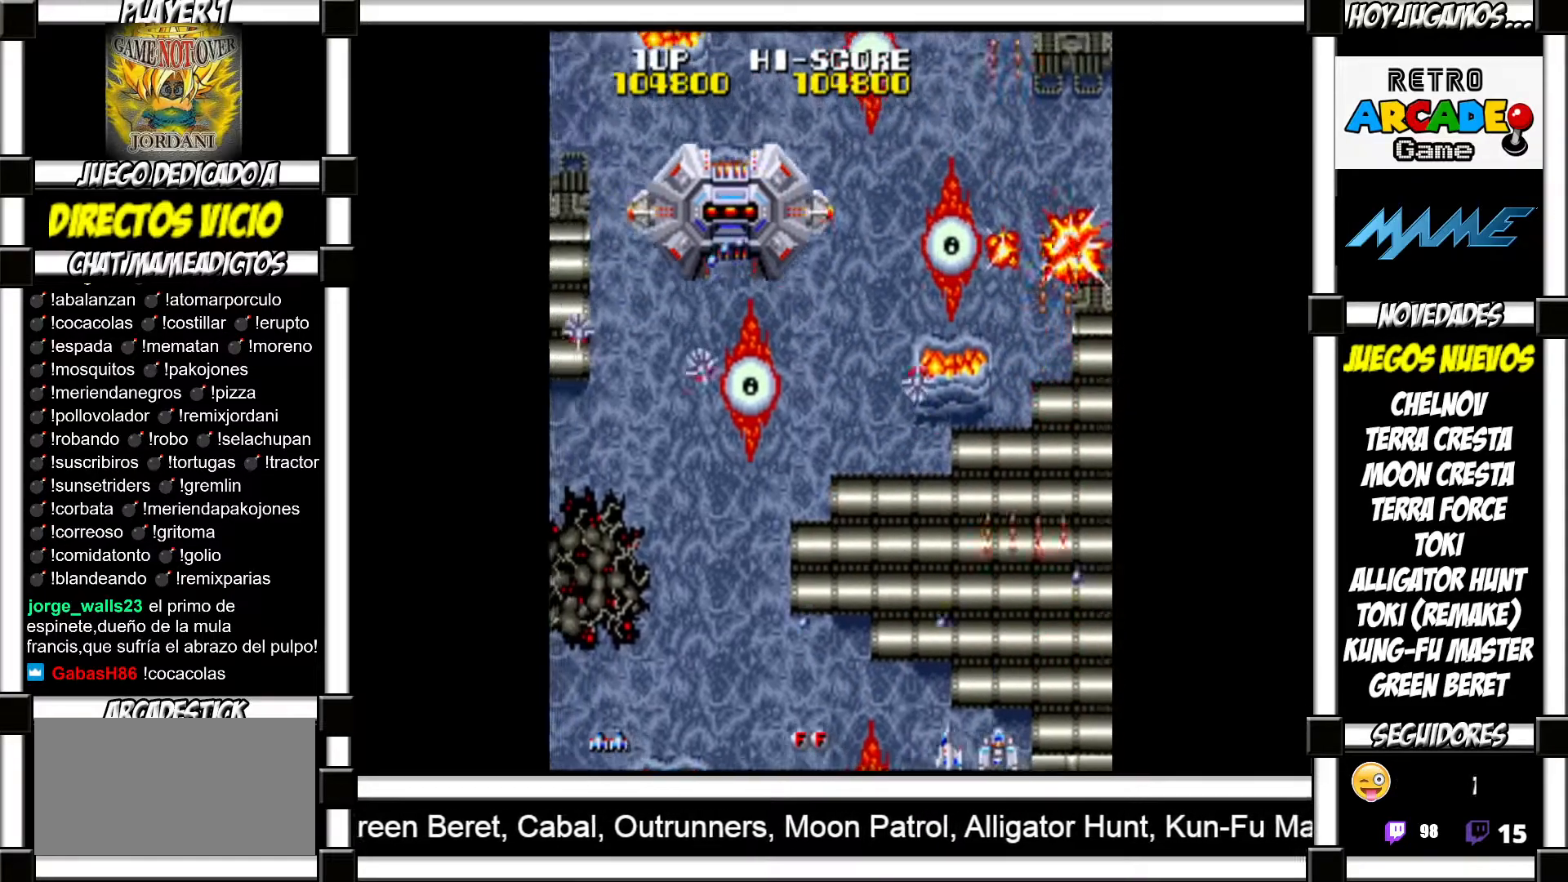
{"buttons": [], "events": [[67, "SQUARE", "up"], [150, "SQUARE", "down"], [200, "SQUARE", "up"], [250, "SQUARE", "down"], [317, "SQUARE", "up"], [417, "SQUARE", "down"], [467, "SQUARE", "up"]]}
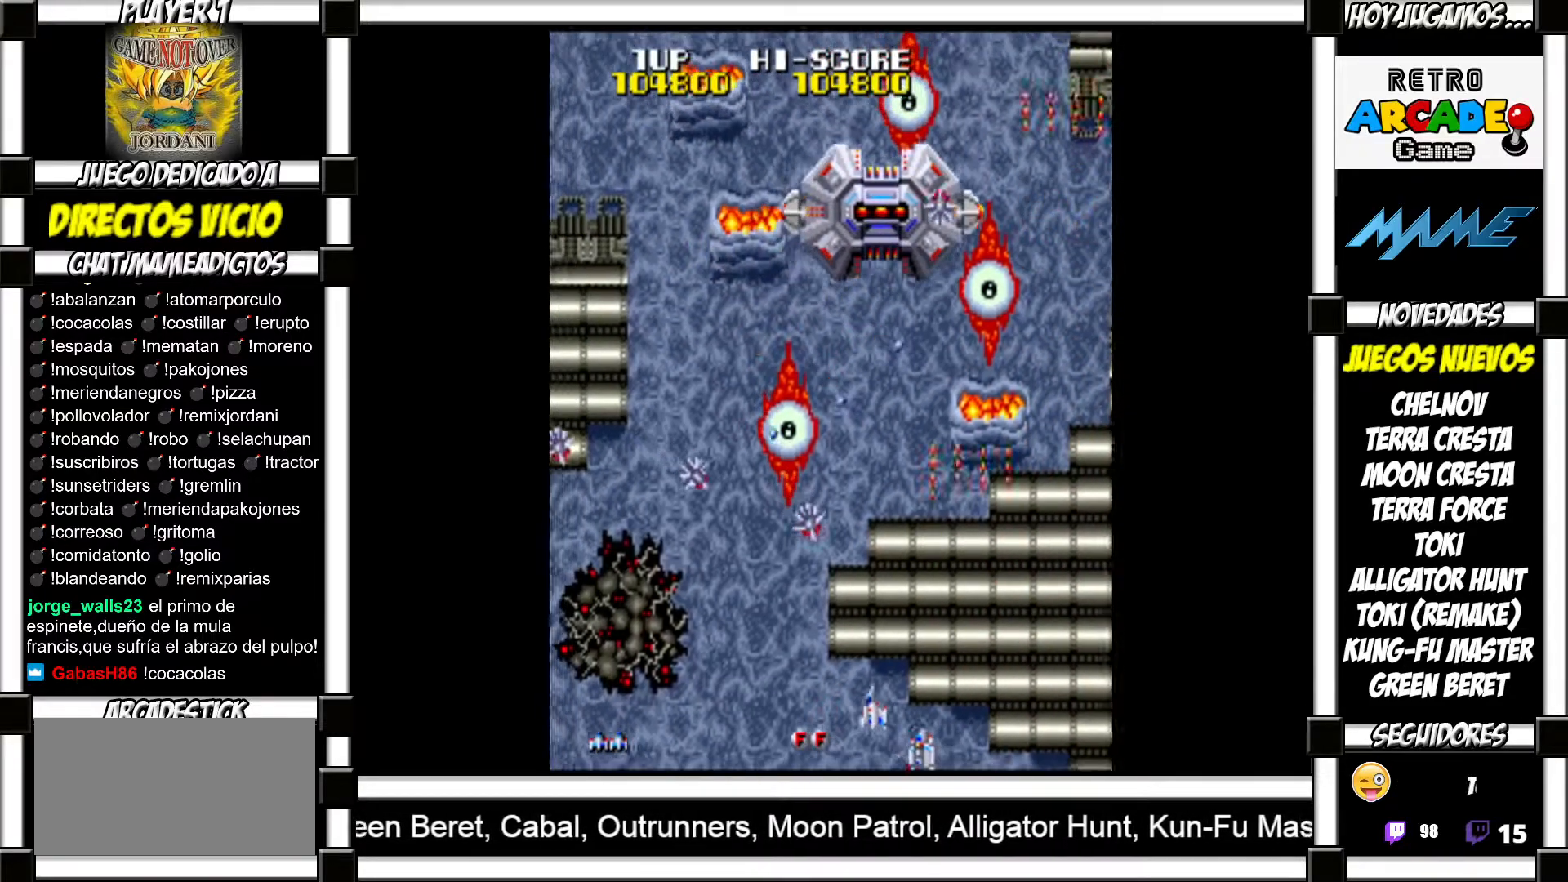
{"buttons": [], "events": [[33, "SQUARE", "down"], [100, "SQUARE", "up"], [167, "SQUARE", "down"], [217, "SQUARE", "up"], [317, "SQUARE", "down"], [367, "SQUARE", "up"], [450, "SQUARE", "down"], [500, "SQUARE", "up"]]}
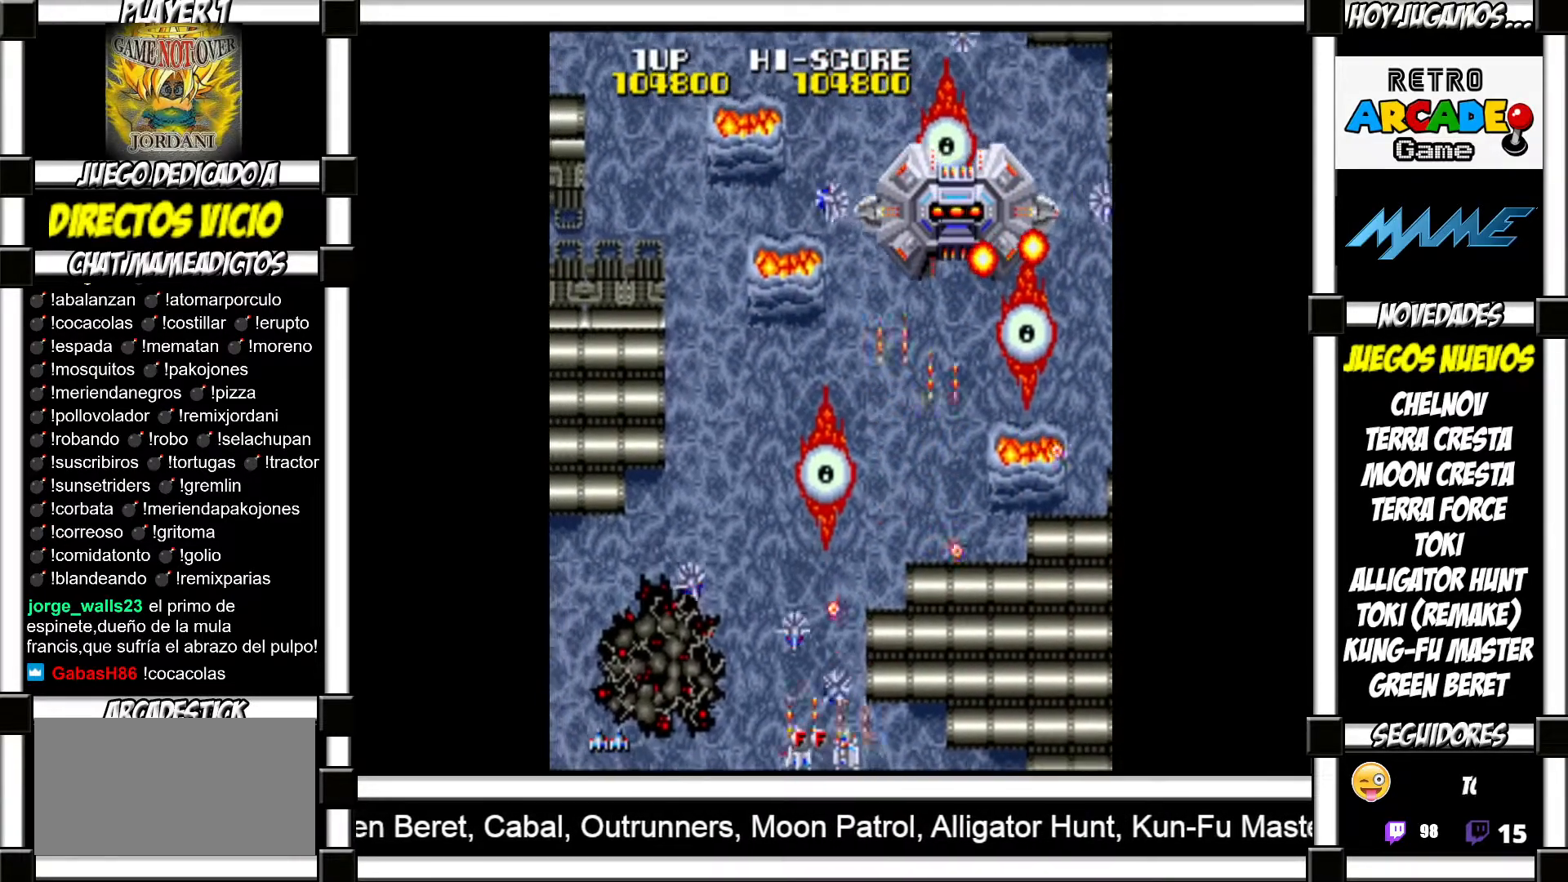
{"buttons": ["SQUARE"], "events": [[67, "SQUARE", "down"], [133, "SQUARE", "up"], [217, "SQUARE", "down"], [267, "SQUARE", "up"], [350, "SQUARE", "down"], [417, "SQUARE", "up"], [467, "SQUARE", "down"]]}
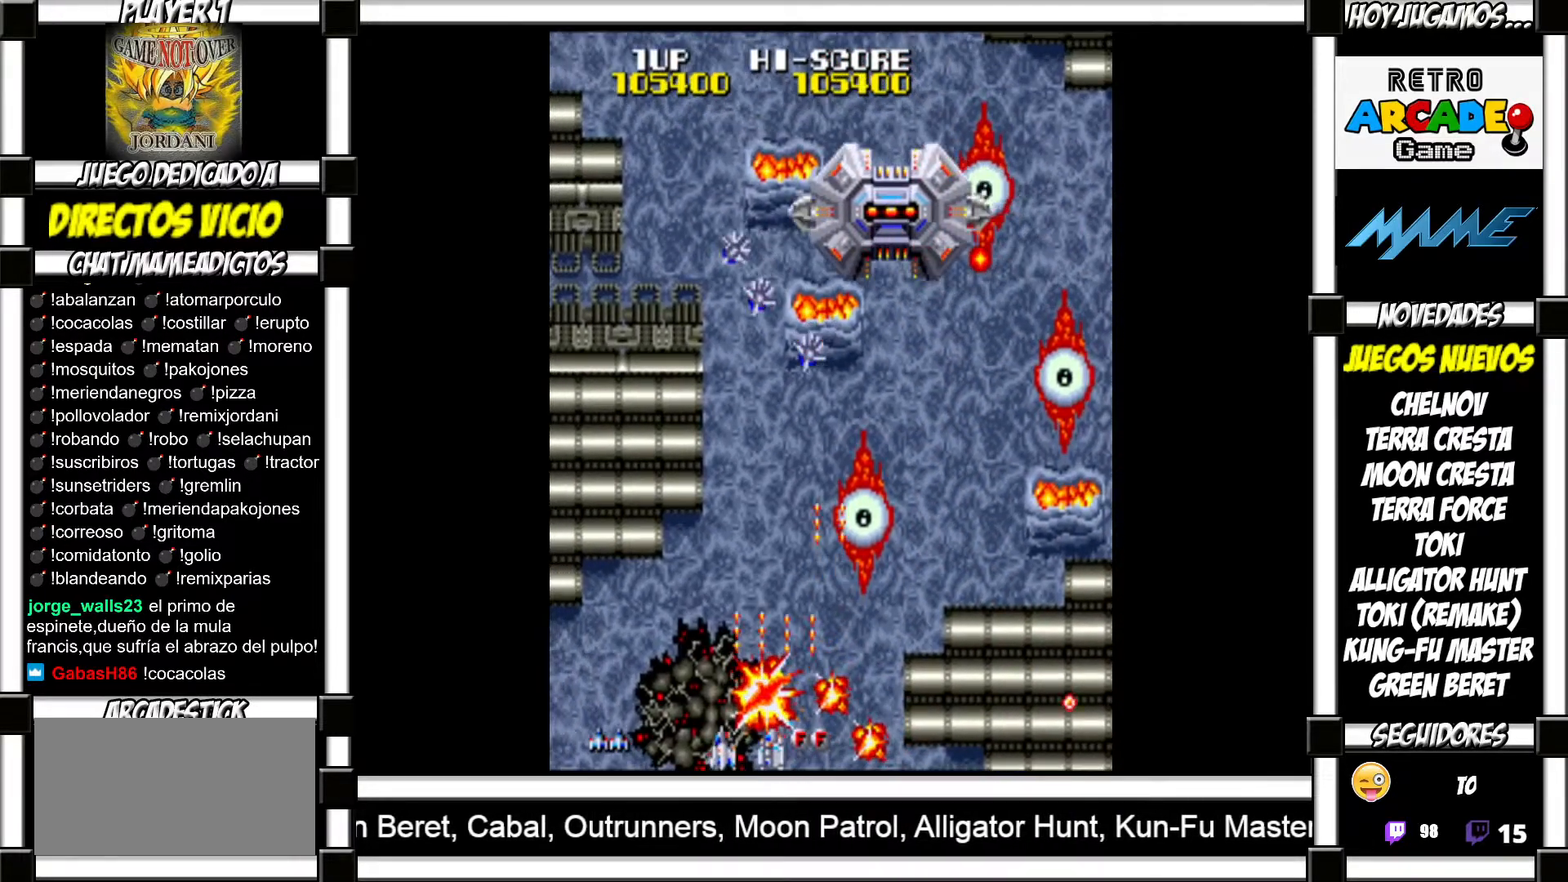
{"buttons": [], "events": [[50, "SQUARE", "up"], [133, "SQUARE", "down"], [183, "SQUARE", "up"], [267, "SQUARE", "down"], [333, "SQUARE", "up"], [400, "SQUARE", "down"], [467, "SQUARE", "up"]]}